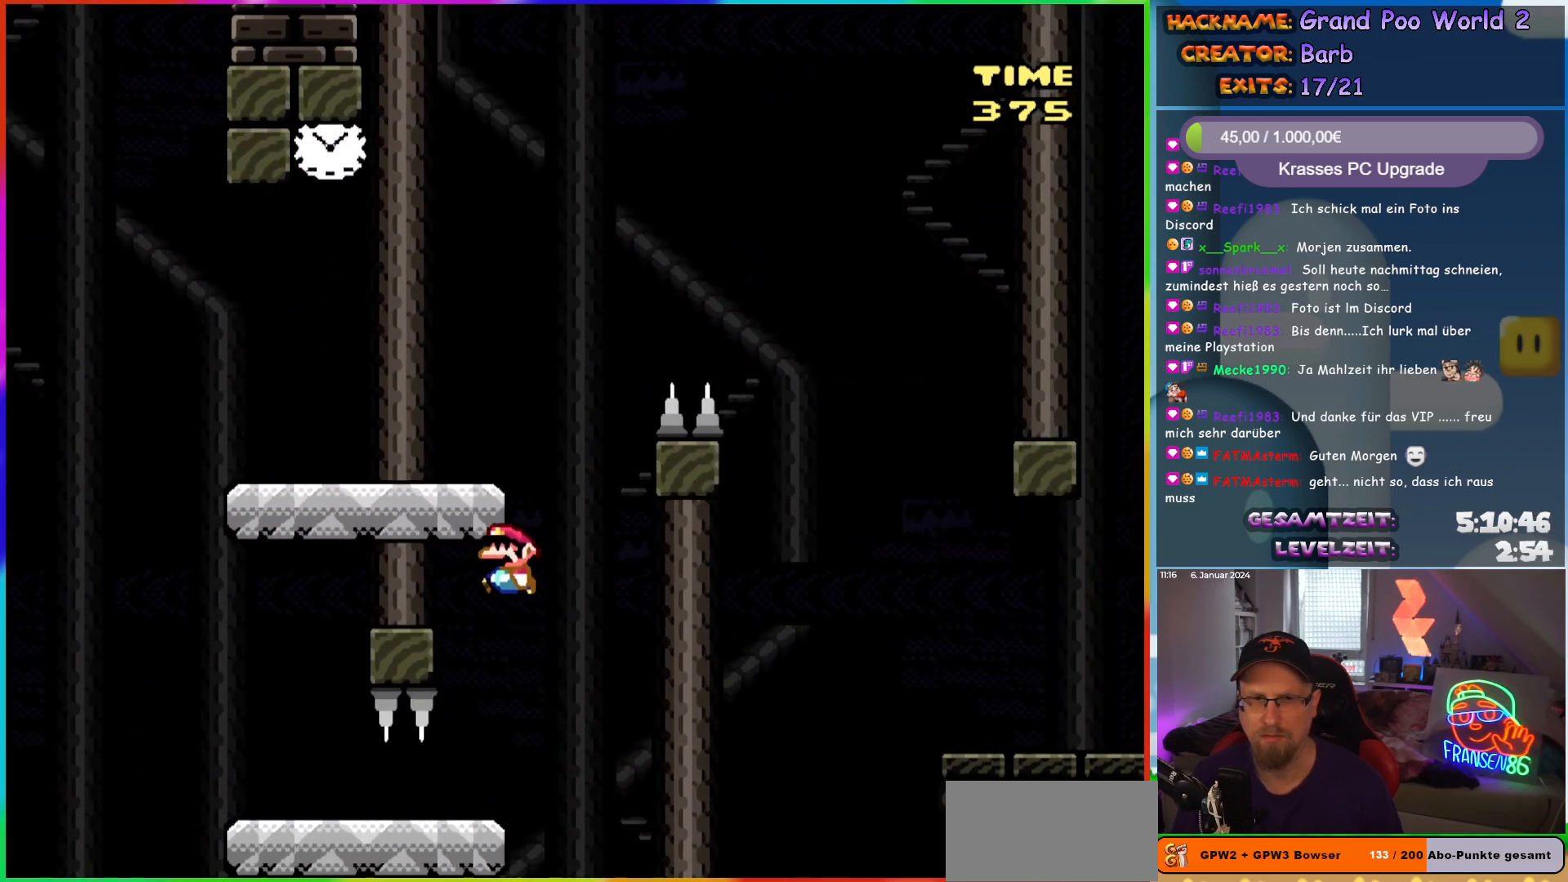
Gameplay with a controller (Nintendo layout); each line is a JSON object with the inputs held at the frame after it. "events" lists button and stick changes between this image and that frame as [ms after this image, input, new state], when the widget could be followed in between. Not read: L1 L3 R3.
{"buttons": ["B", "Y", "DPAD_RIGHT"], "events": [[150, "DPAD_UP", "down"], [183, "DPAD_LEFT", "up"], [183, "DPAD_RIGHT", "down"], [183, "DPAD_UP", "up"], [250, "B", "up"], [317, "B", "down"]]}
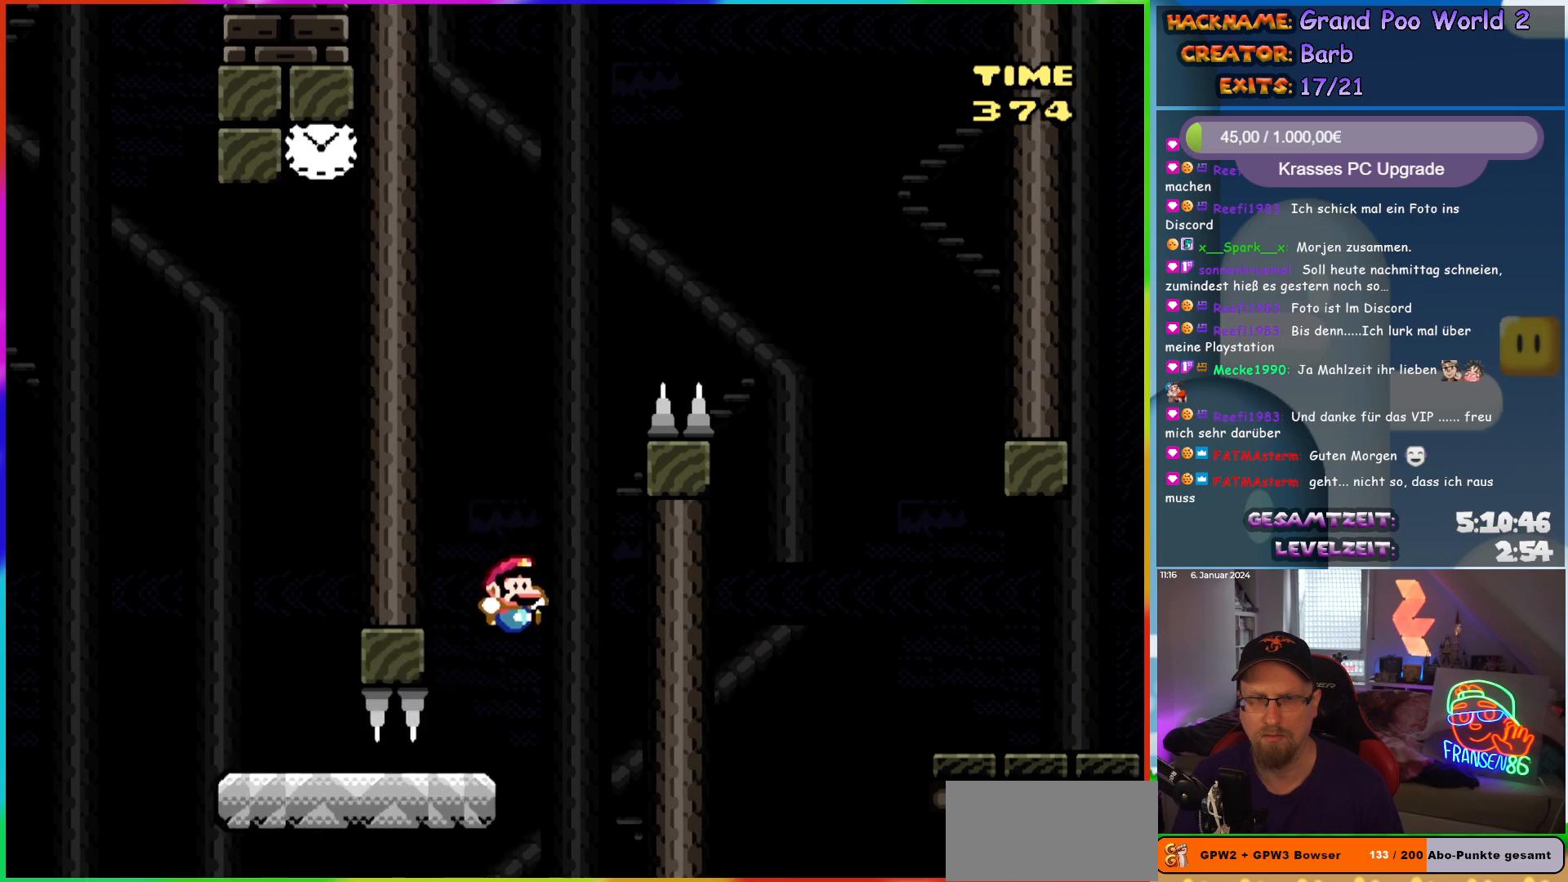
{"buttons": [], "events": [[67, "DPAD_RIGHT", "up"], [67, "DPAD_UP", "down"], [83, "DPAD_LEFT", "down"], [100, "DPAD_UP", "up"], [167, "B", "up"], [200, "DPAD_LEFT", "up"], [250, "Y", "up"]]}
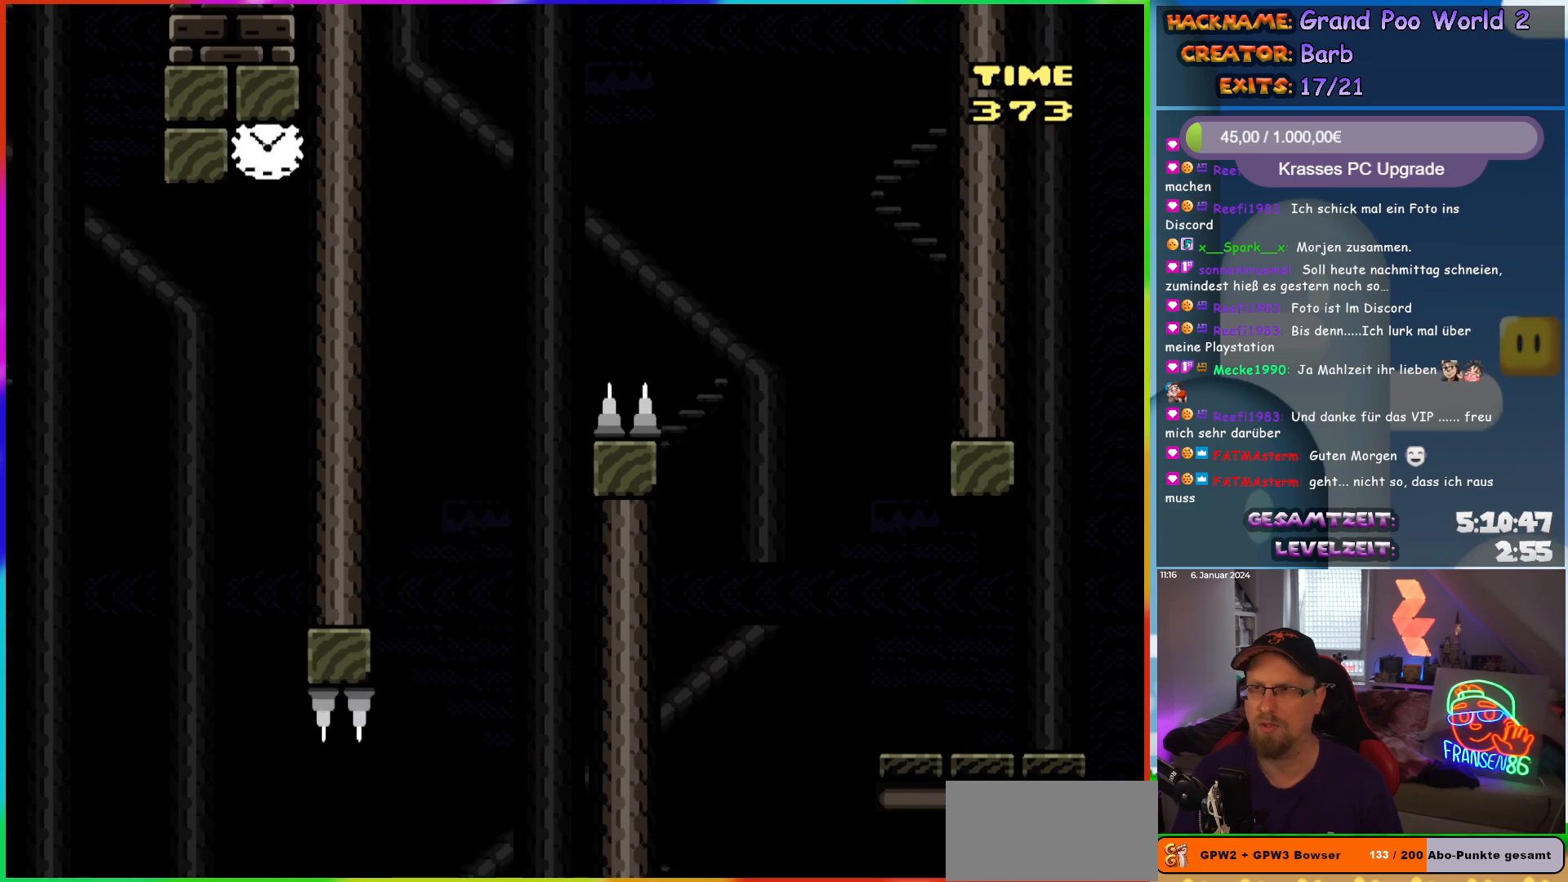
{"buttons": [], "events": []}
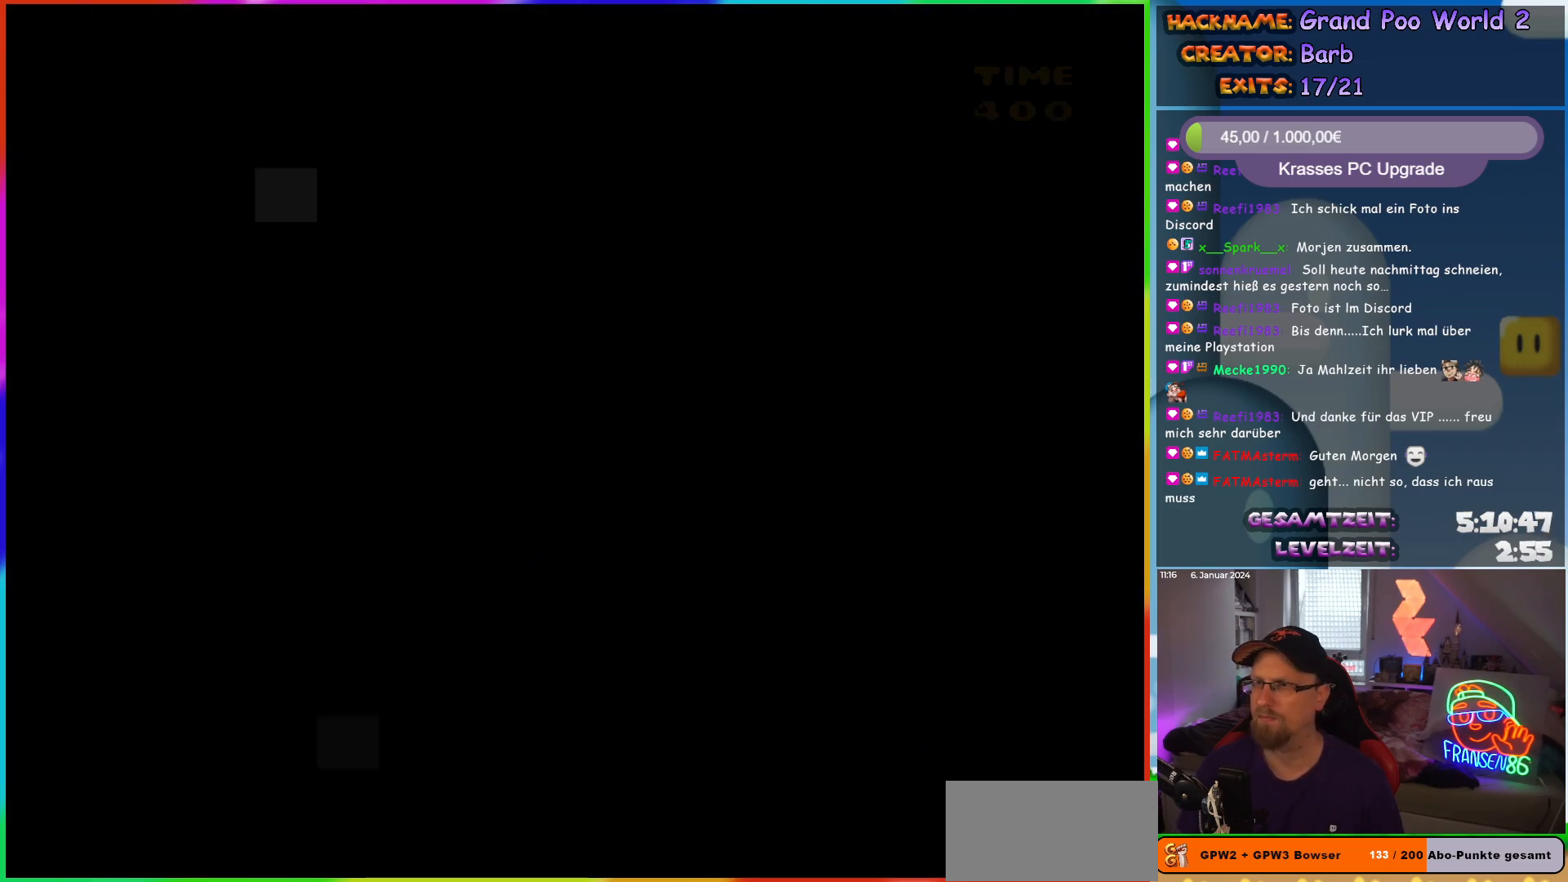
{"buttons": [], "events": []}
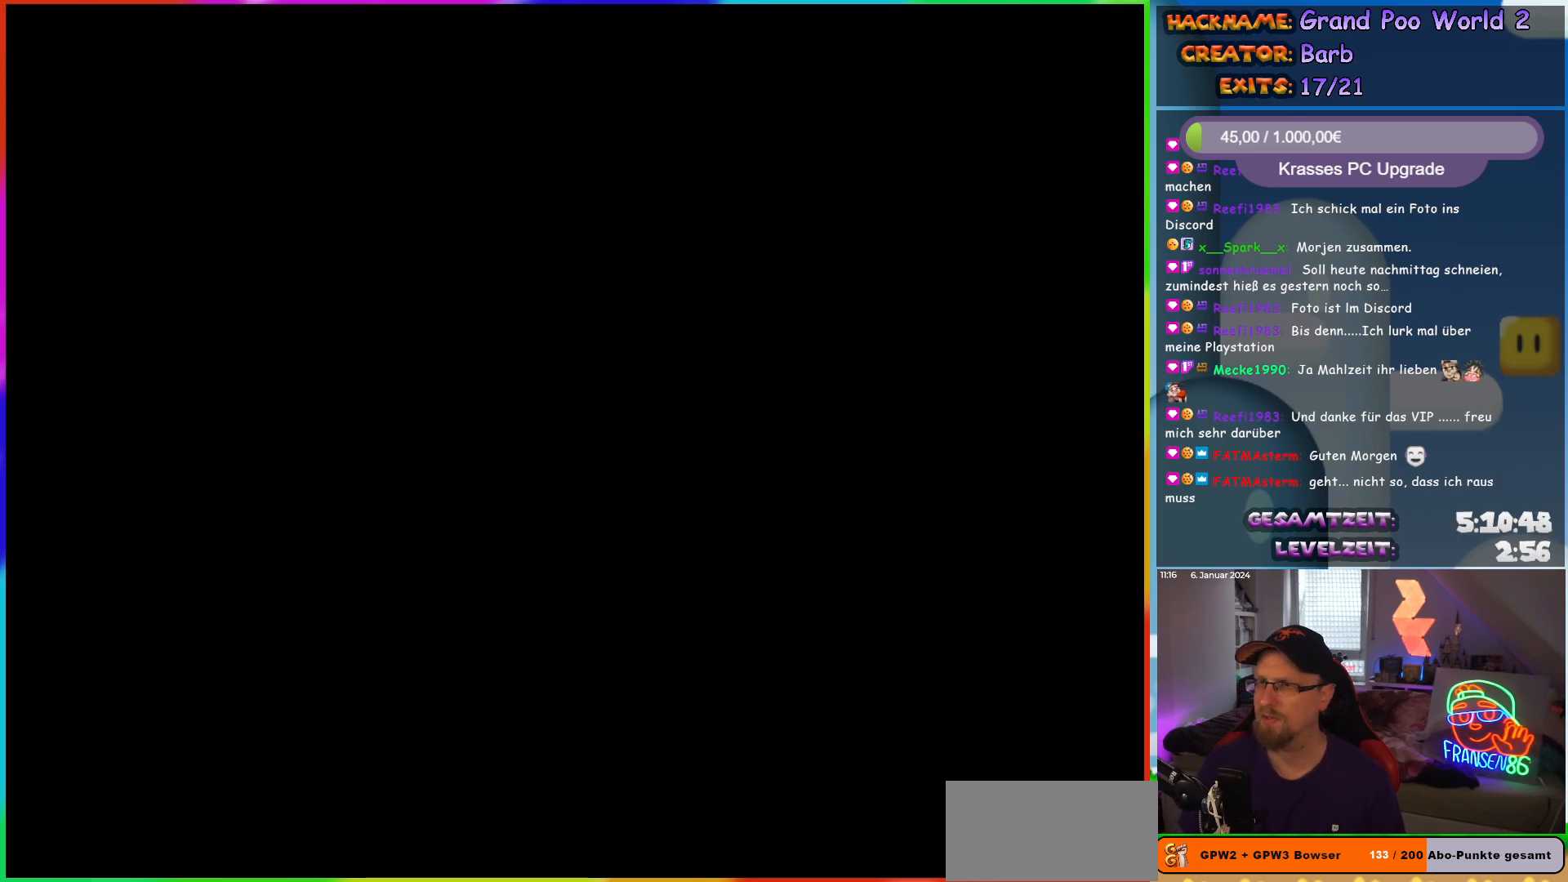
{"buttons": [], "events": []}
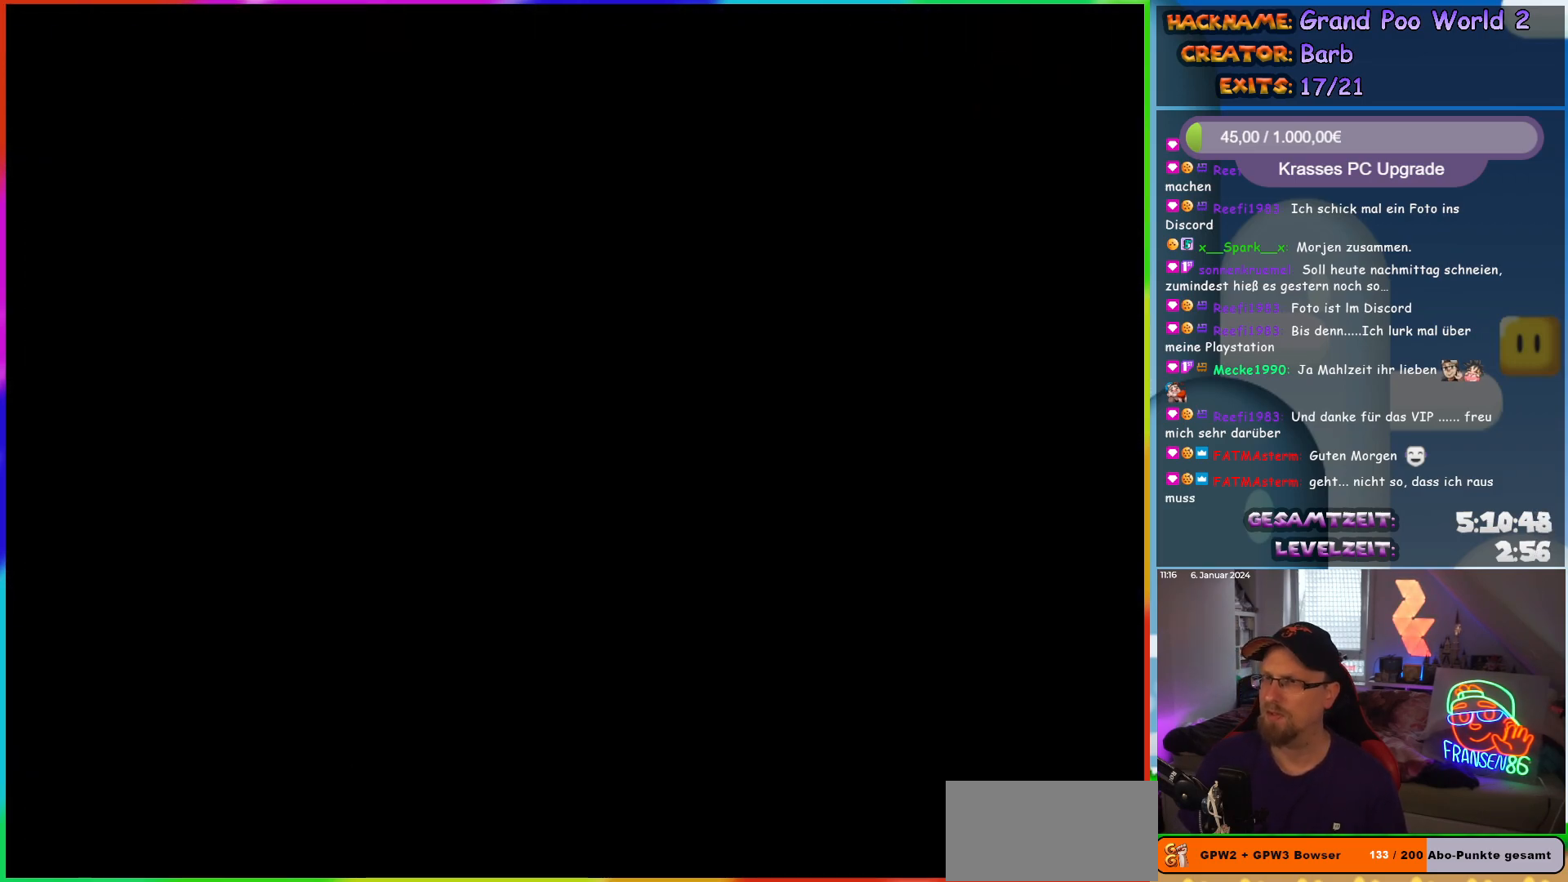
{"buttons": [], "events": []}
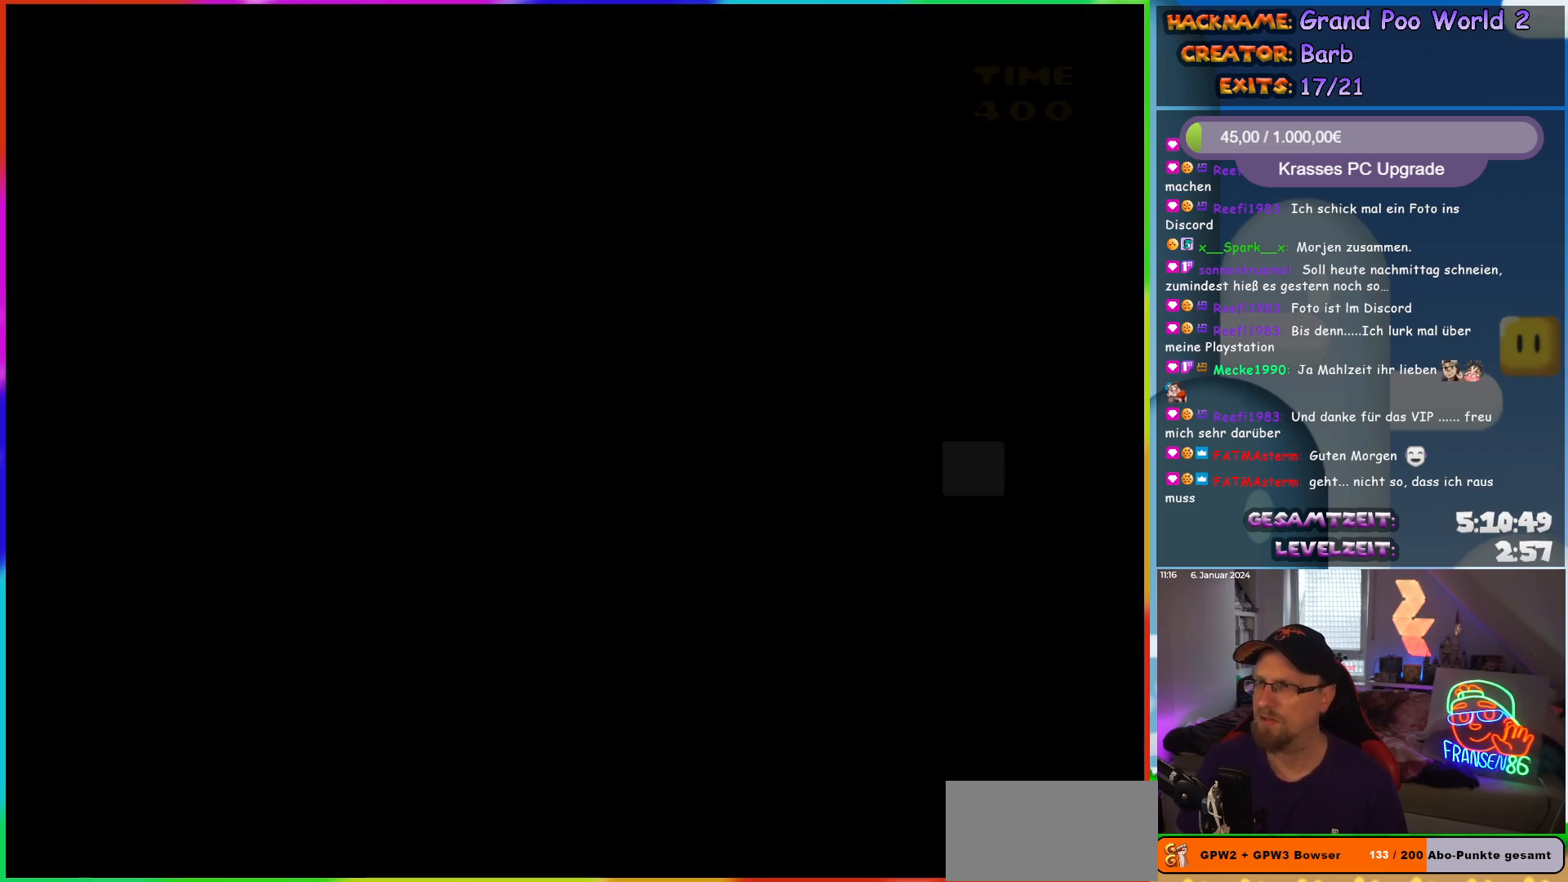
{"buttons": ["Y"], "events": [[267, "Y", "down"]]}
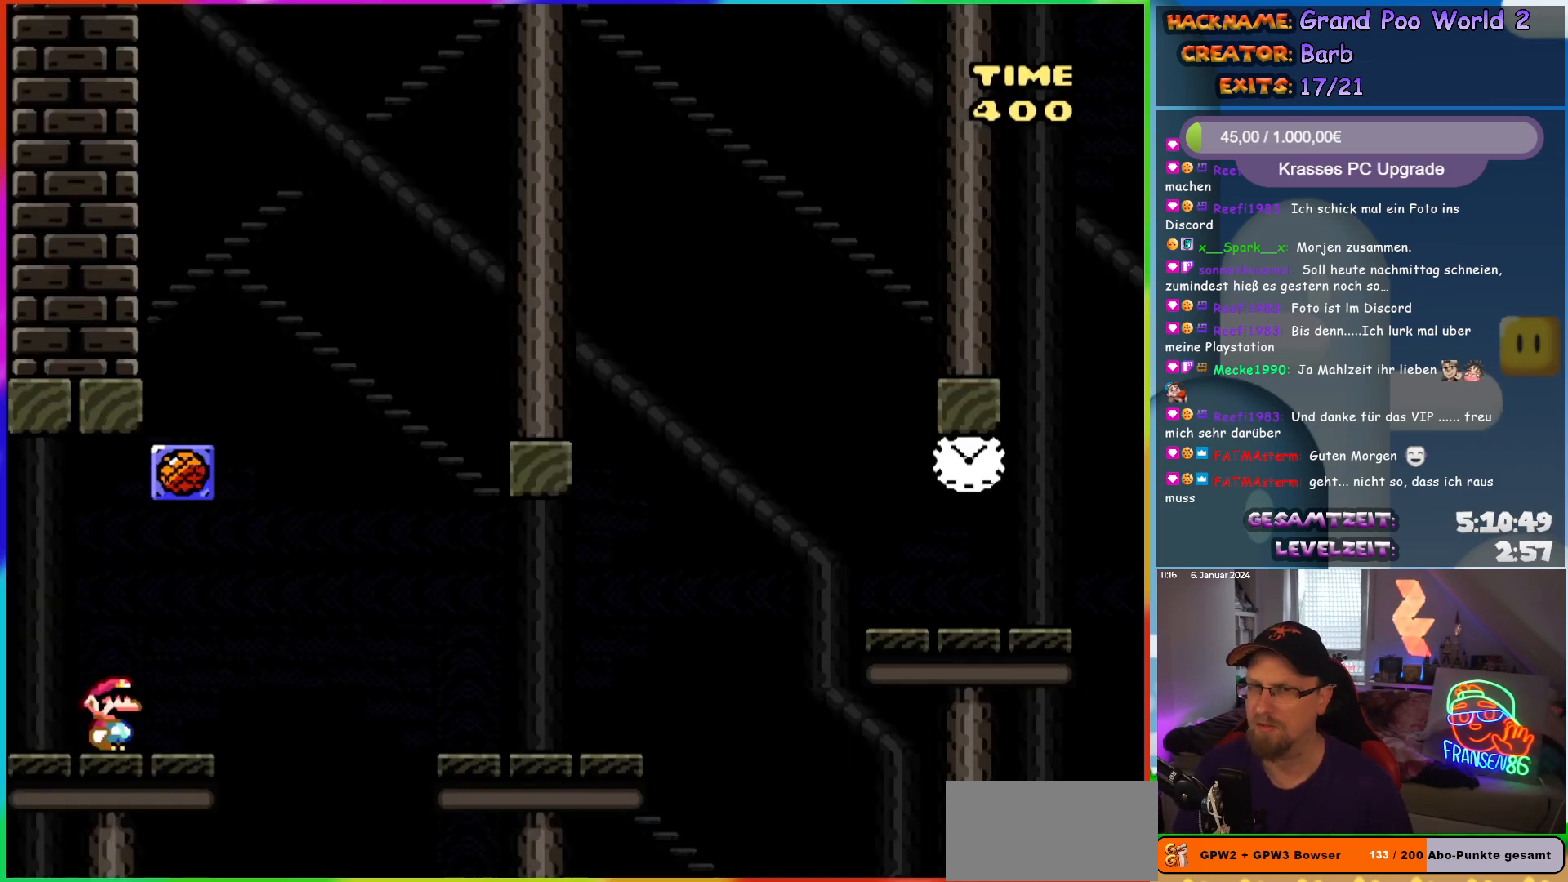
{"buttons": ["Y", "DPAD_RIGHT"], "events": [[50, "DPAD_RIGHT", "down"], [383, "B", "down"], [467, "B", "up"]]}
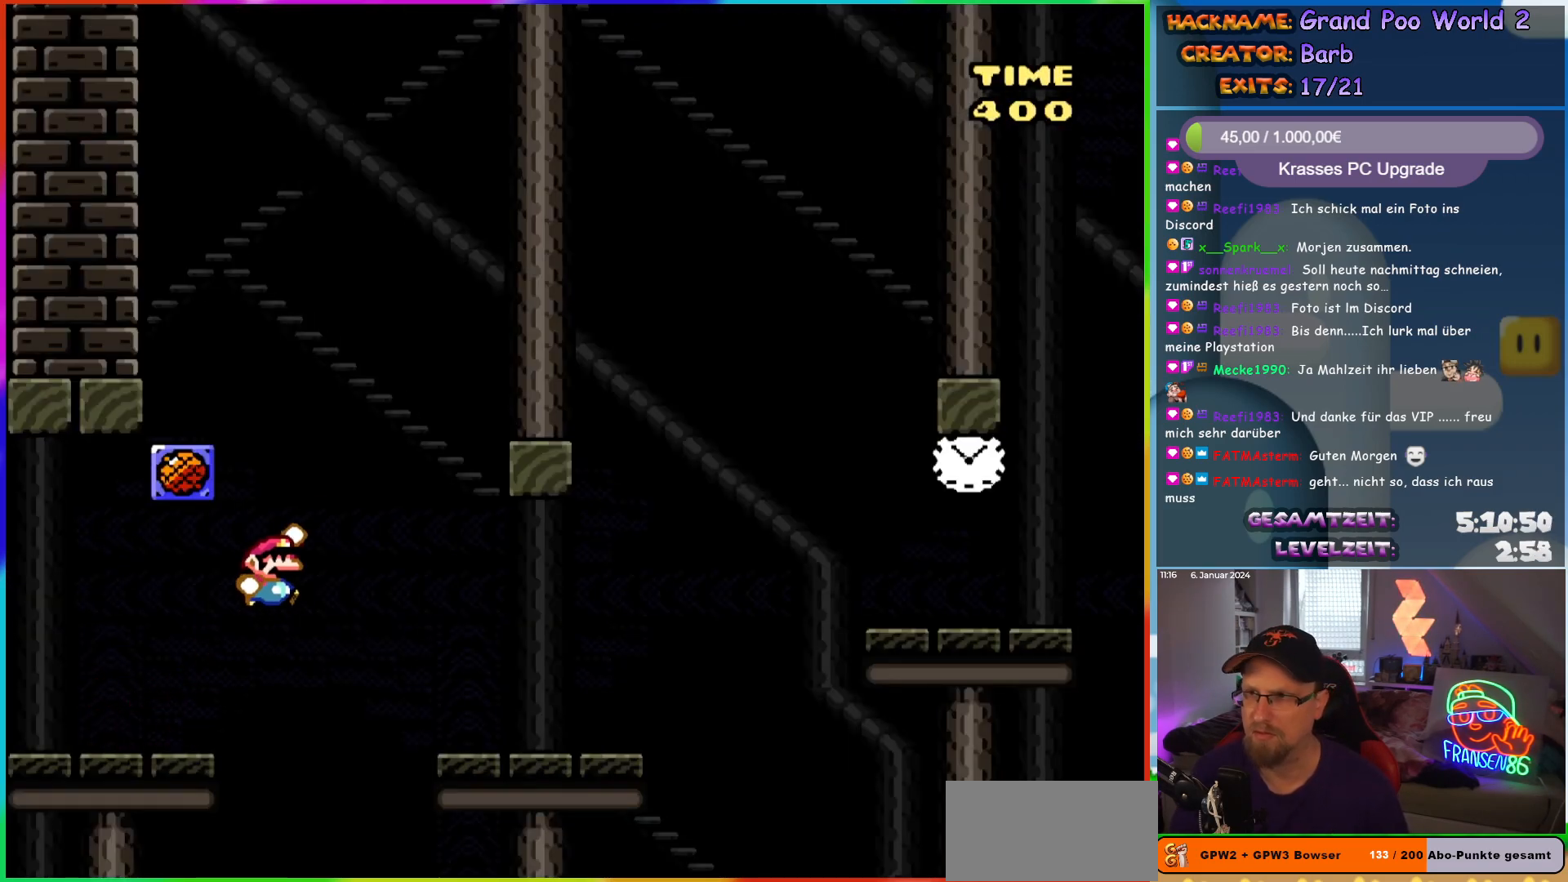
{"buttons": ["Y", "DPAD_RIGHT"], "events": []}
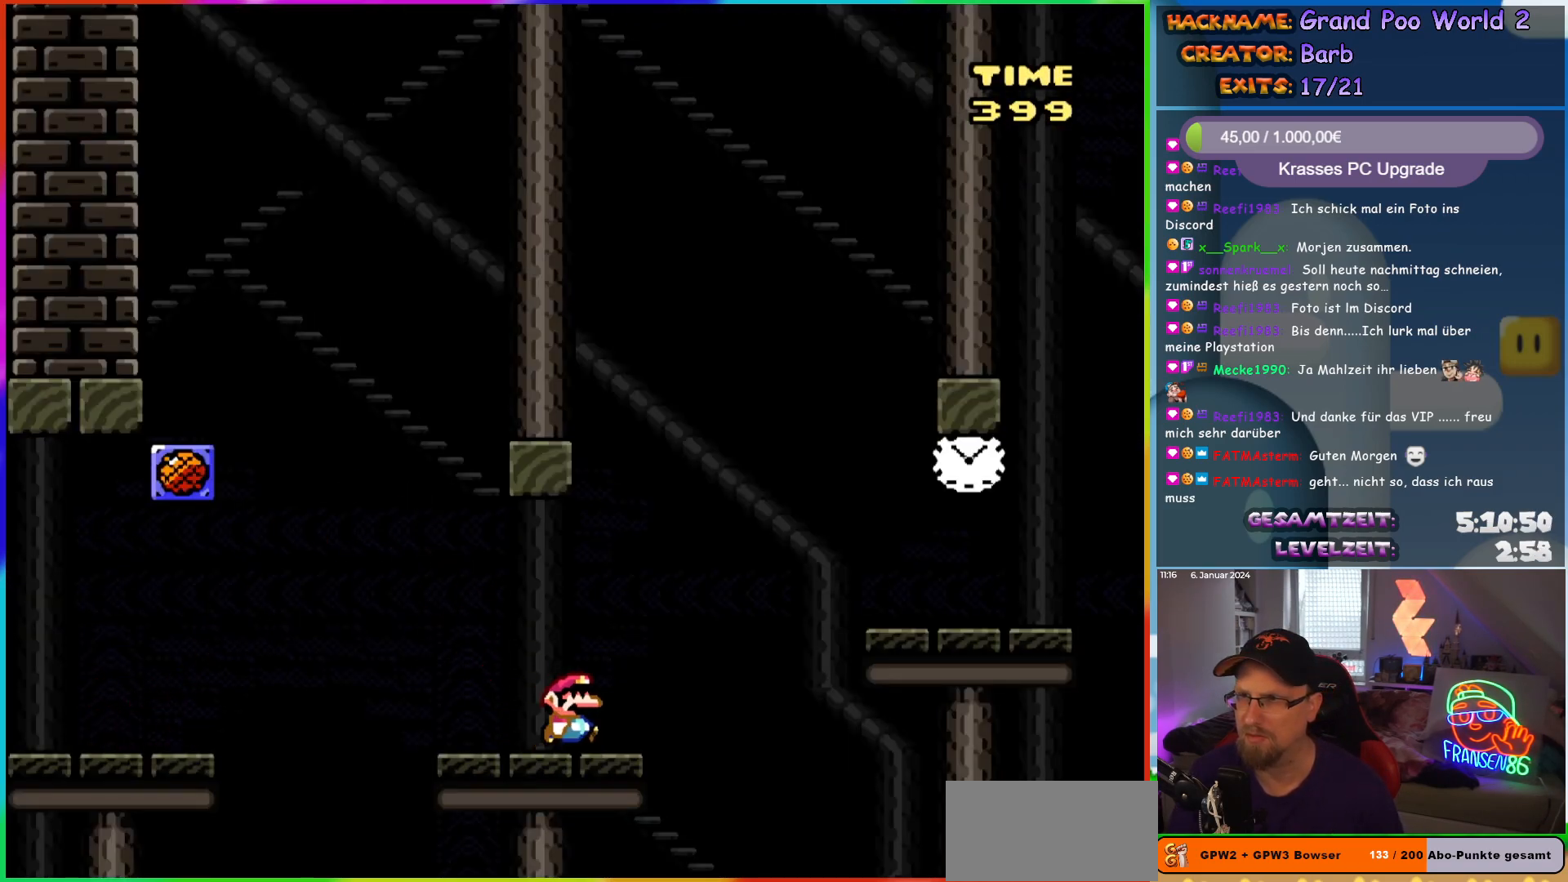
{"buttons": ["Y", "DPAD_RIGHT"], "events": [[67, "B", "down"], [150, "B", "up"], [233, "B", "down"], [333, "B", "up"]]}
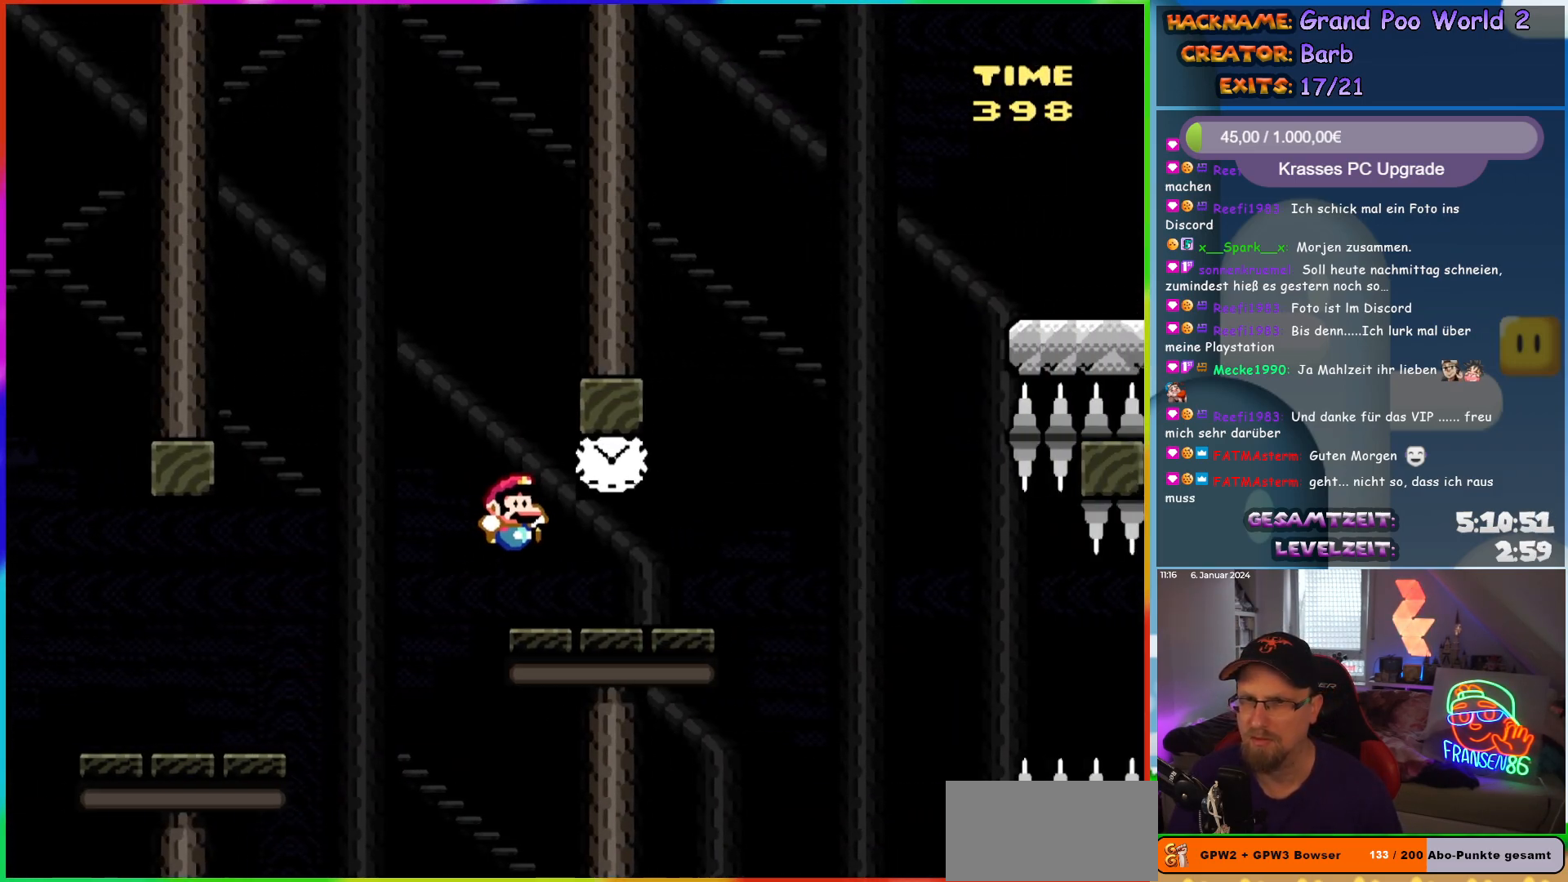
{"buttons": ["Y", "DPAD_UP", "DPAD_LEFT"], "events": [[217, "DPAD_RIGHT", "up"], [267, "DPAD_UP", "down"], [283, "DPAD_LEFT", "down"]]}
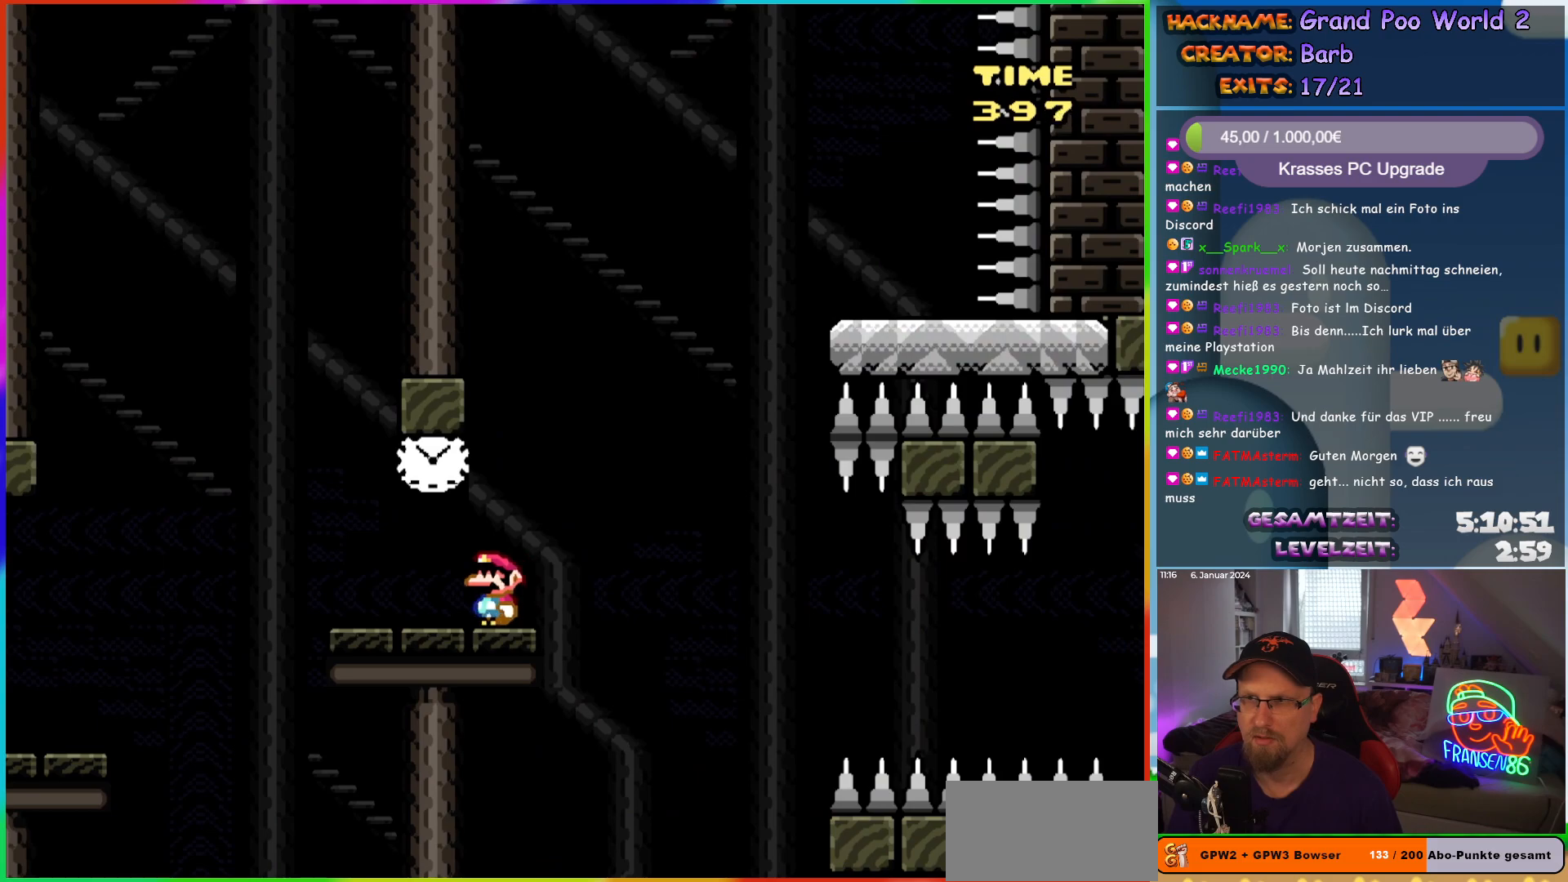
{"buttons": ["Y", "DPAD_RIGHT"], "events": [[83, "DPAD_UP", "up"], [183, "DPAD_UP", "down"], [200, "DPAD_LEFT", "up"], [233, "DPAD_RIGHT", "down"], [233, "DPAD_UP", "up"]]}
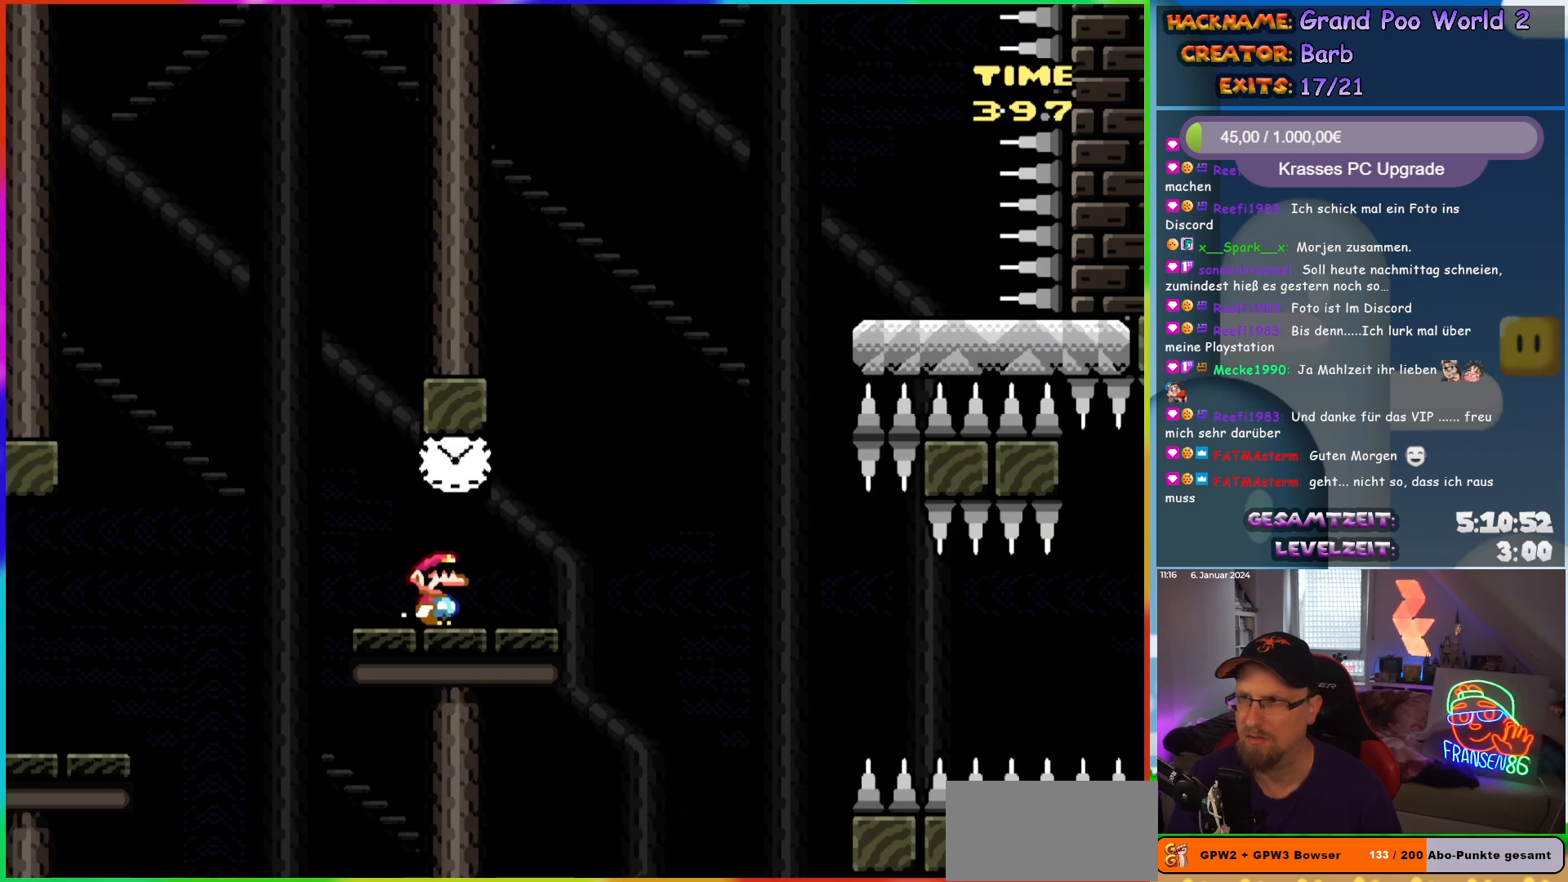
{"buttons": ["B", "Y", "DPAD_RIGHT"], "events": [[200, "B", "down"]]}
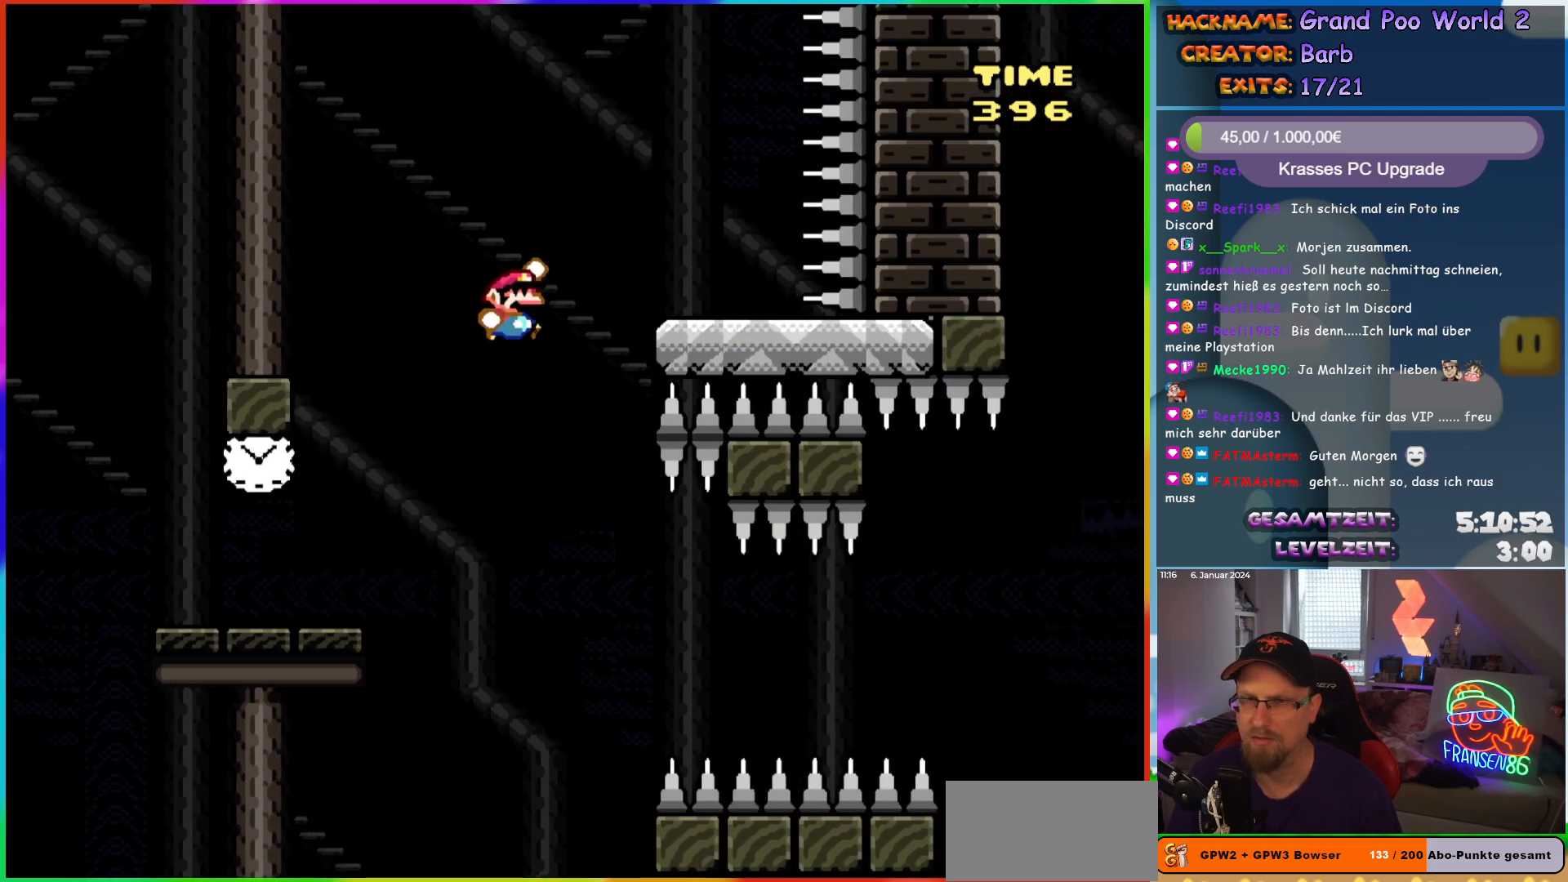
{"buttons": ["Y", "DPAD_LEFT"], "events": [[167, "B", "up"], [167, "DPAD_RIGHT", "up"], [183, "DPAD_UP", "down"], [200, "DPAD_UP", "up"], [217, "DPAD_LEFT", "down"], [333, "B", "down"], [417, "B", "up"]]}
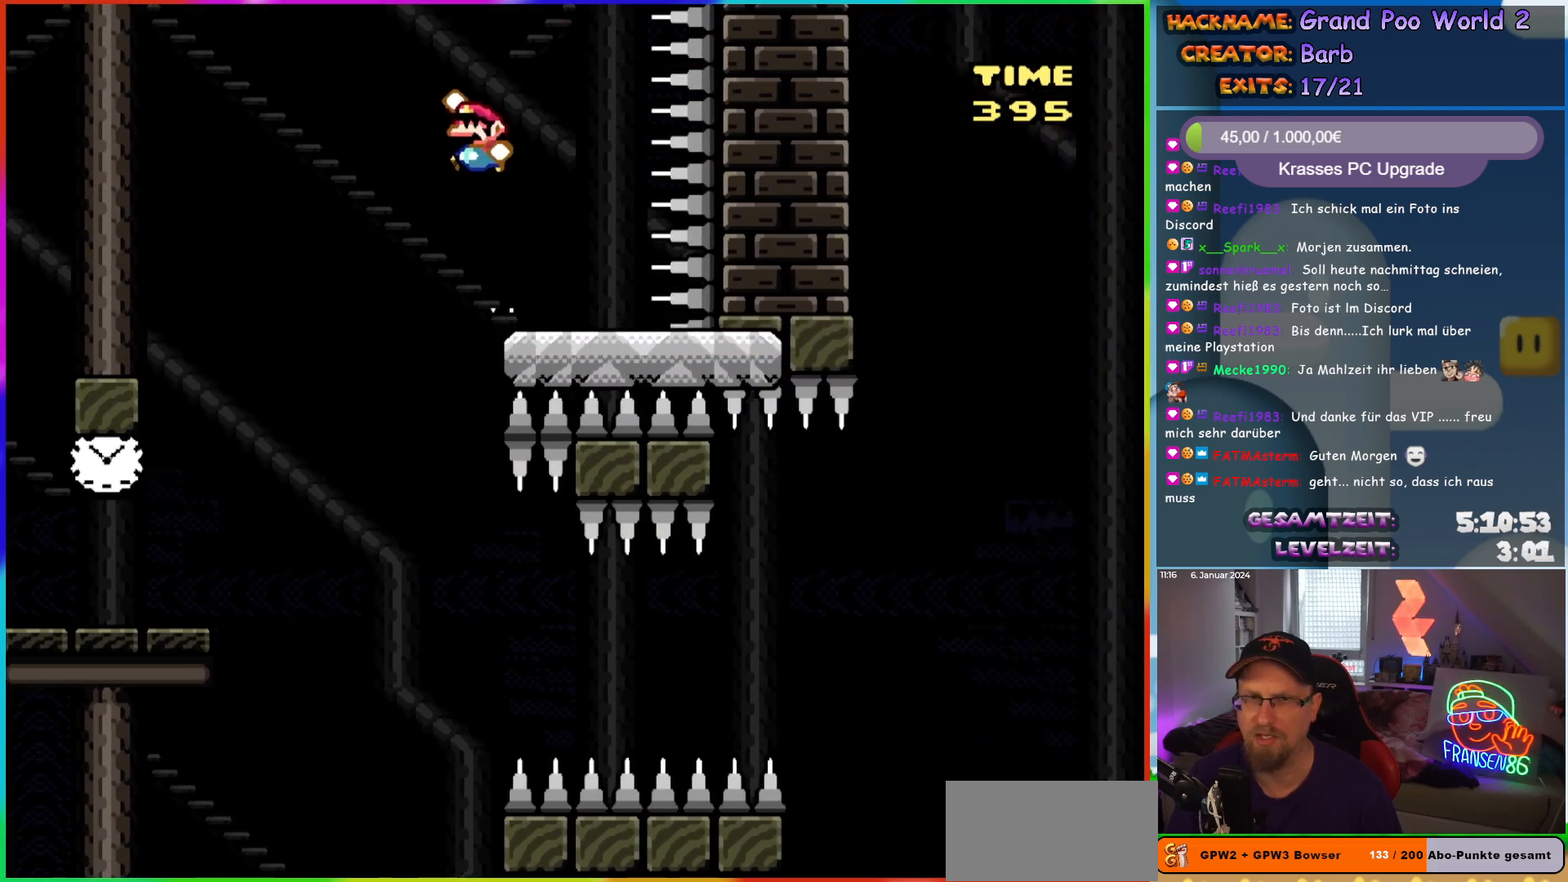
{"buttons": ["Y", "DPAD_LEFT"], "events": [[83, "DPAD_LEFT", "up"], [200, "DPAD_LEFT", "down"]]}
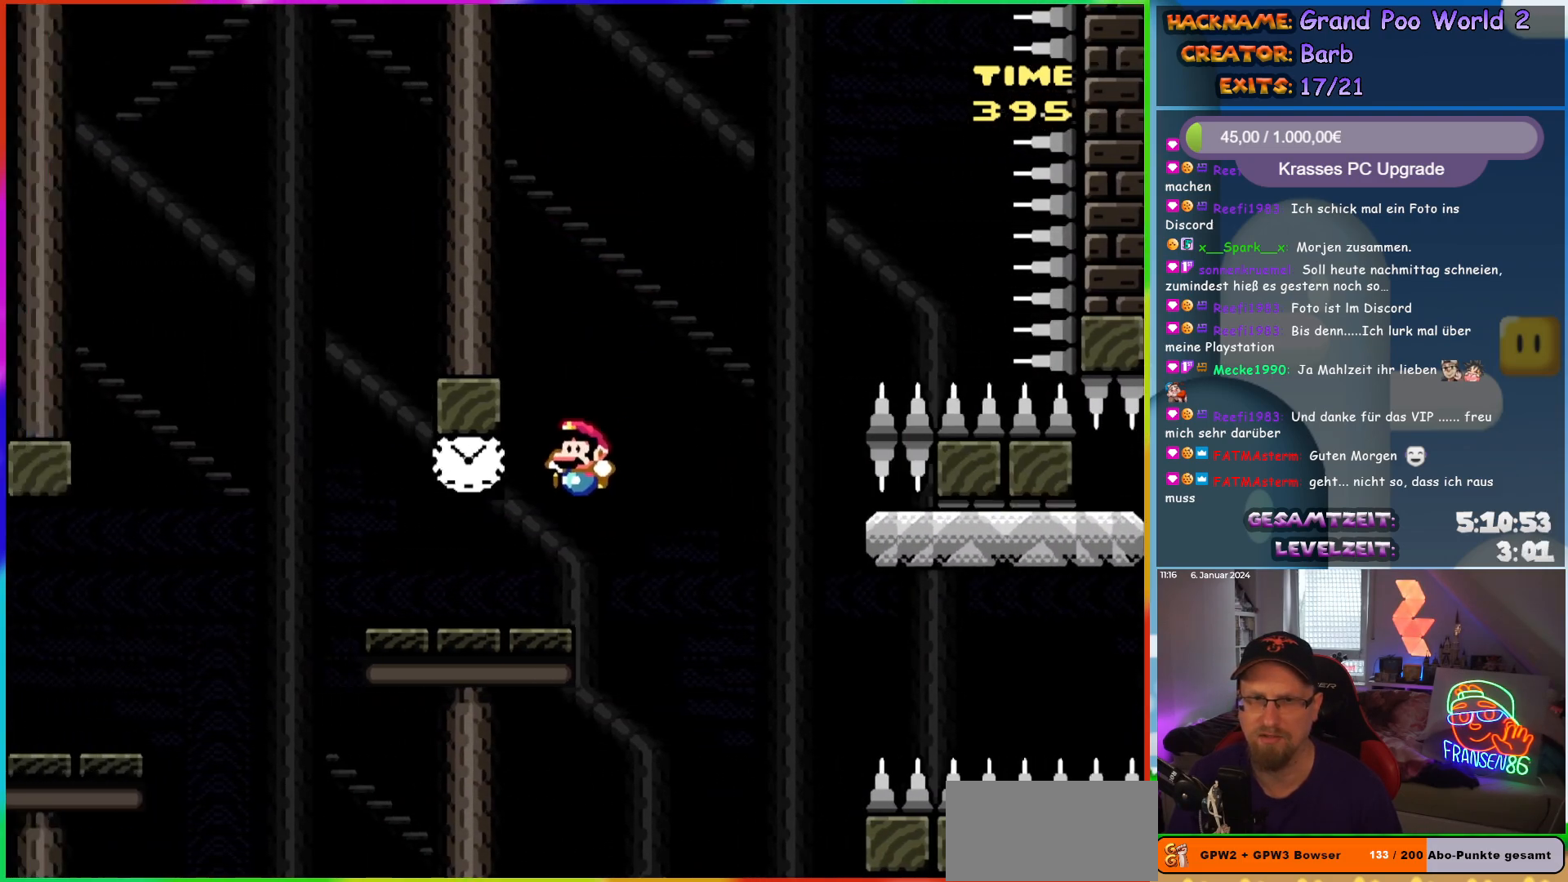
{"buttons": ["Y", "DPAD_RIGHT"], "events": [[133, "DPAD_UP", "down"], [150, "DPAD_LEFT", "up"], [167, "DPAD_RIGHT", "down"], [167, "DPAD_UP", "up"], [200, "B", "down"], [333, "B", "up"]]}
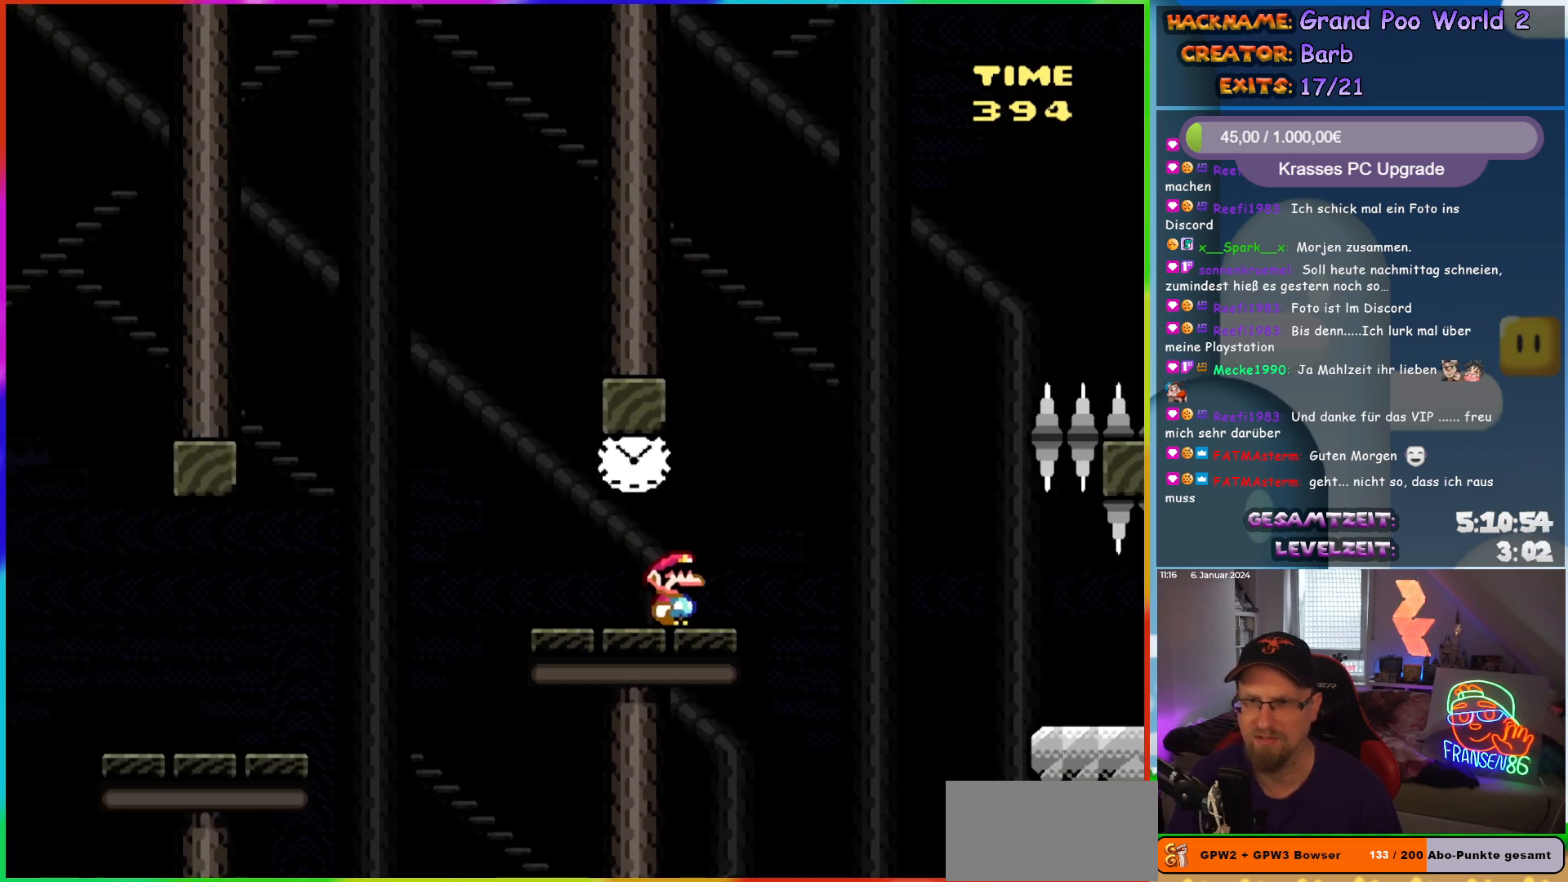
{"buttons": ["Y", "DPAD_RIGHT"], "events": [[83, "B", "down"], [133, "B", "up"]]}
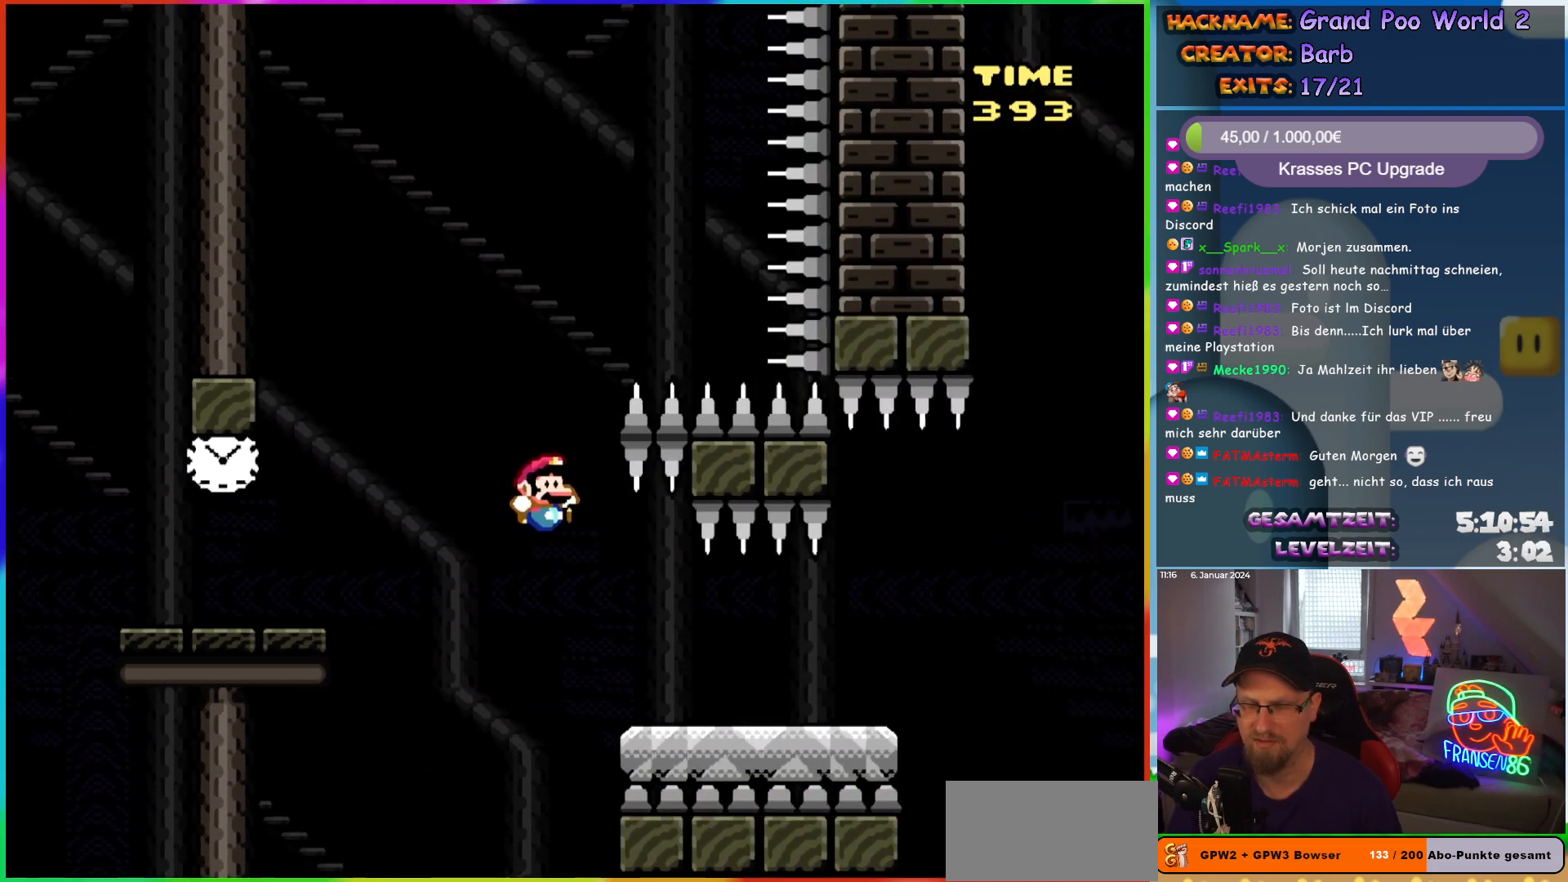
{"buttons": ["Y", "DPAD_RIGHT"], "events": []}
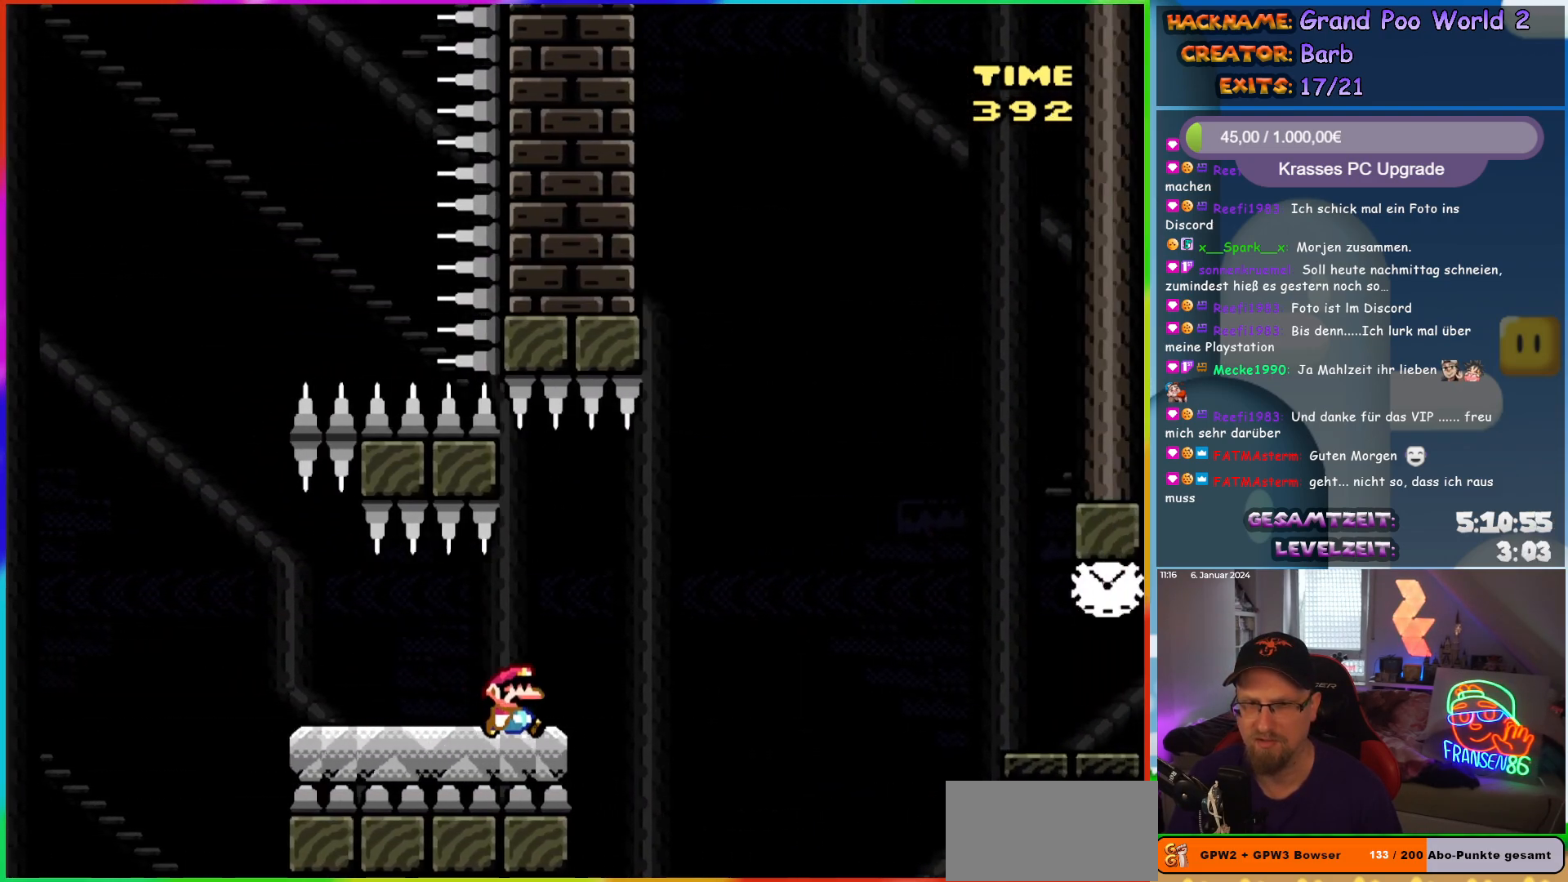
{"buttons": ["B", "Y", "DPAD_RIGHT"], "events": [[17, "B", "down"], [117, "B", "up"], [183, "B", "down"]]}
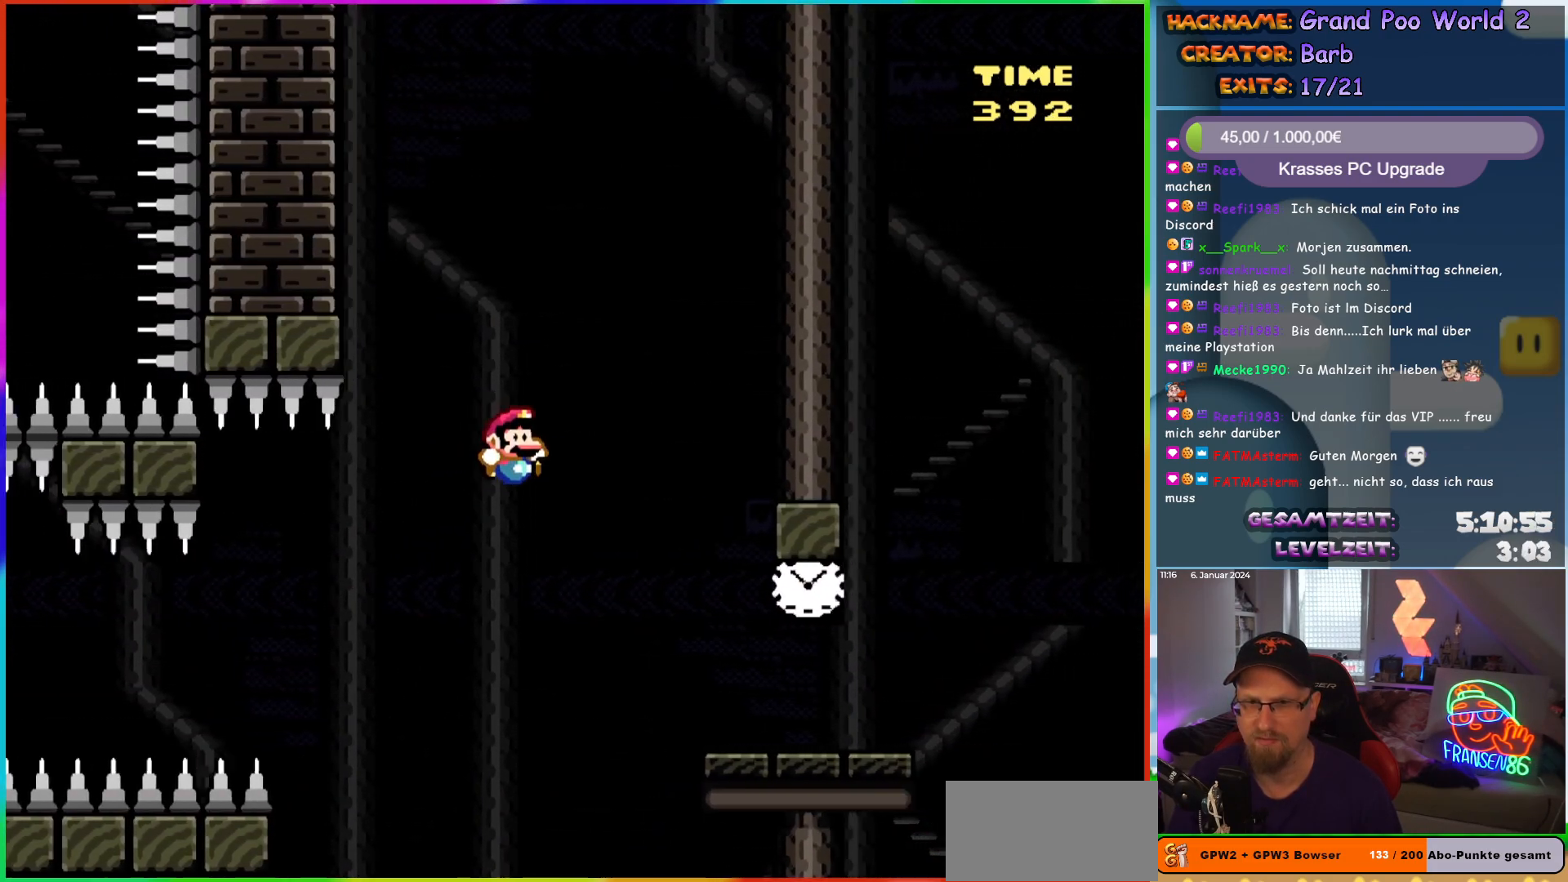
{"buttons": ["Y", "DPAD_LEFT"], "events": [[67, "B", "up"], [433, "DPAD_LEFT", "down"], [433, "DPAD_RIGHT", "up"], [433, "DPAD_UP", "down"], [450, "DPAD_UP", "up"]]}
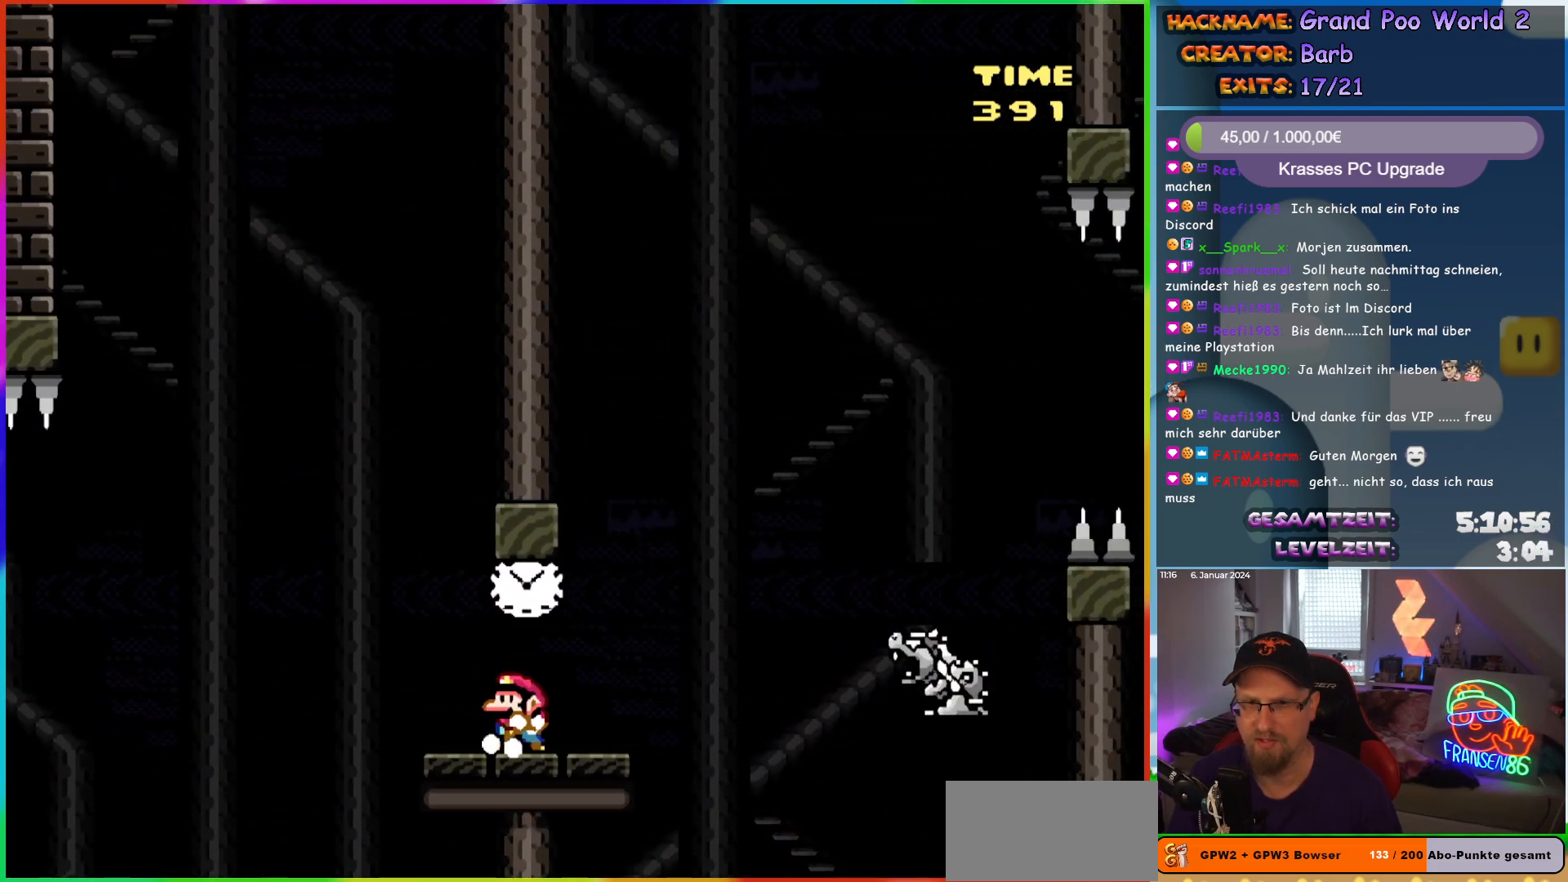
{"buttons": ["Y", "DPAD_RIGHT"], "events": [[33, "B", "down"], [33, "DPAD_UP", "down"], [50, "DPAD_LEFT", "up"], [67, "DPAD_RIGHT", "down"], [67, "DPAD_UP", "up"], [150, "B", "up"], [367, "B", "down"], [450, "B", "up"]]}
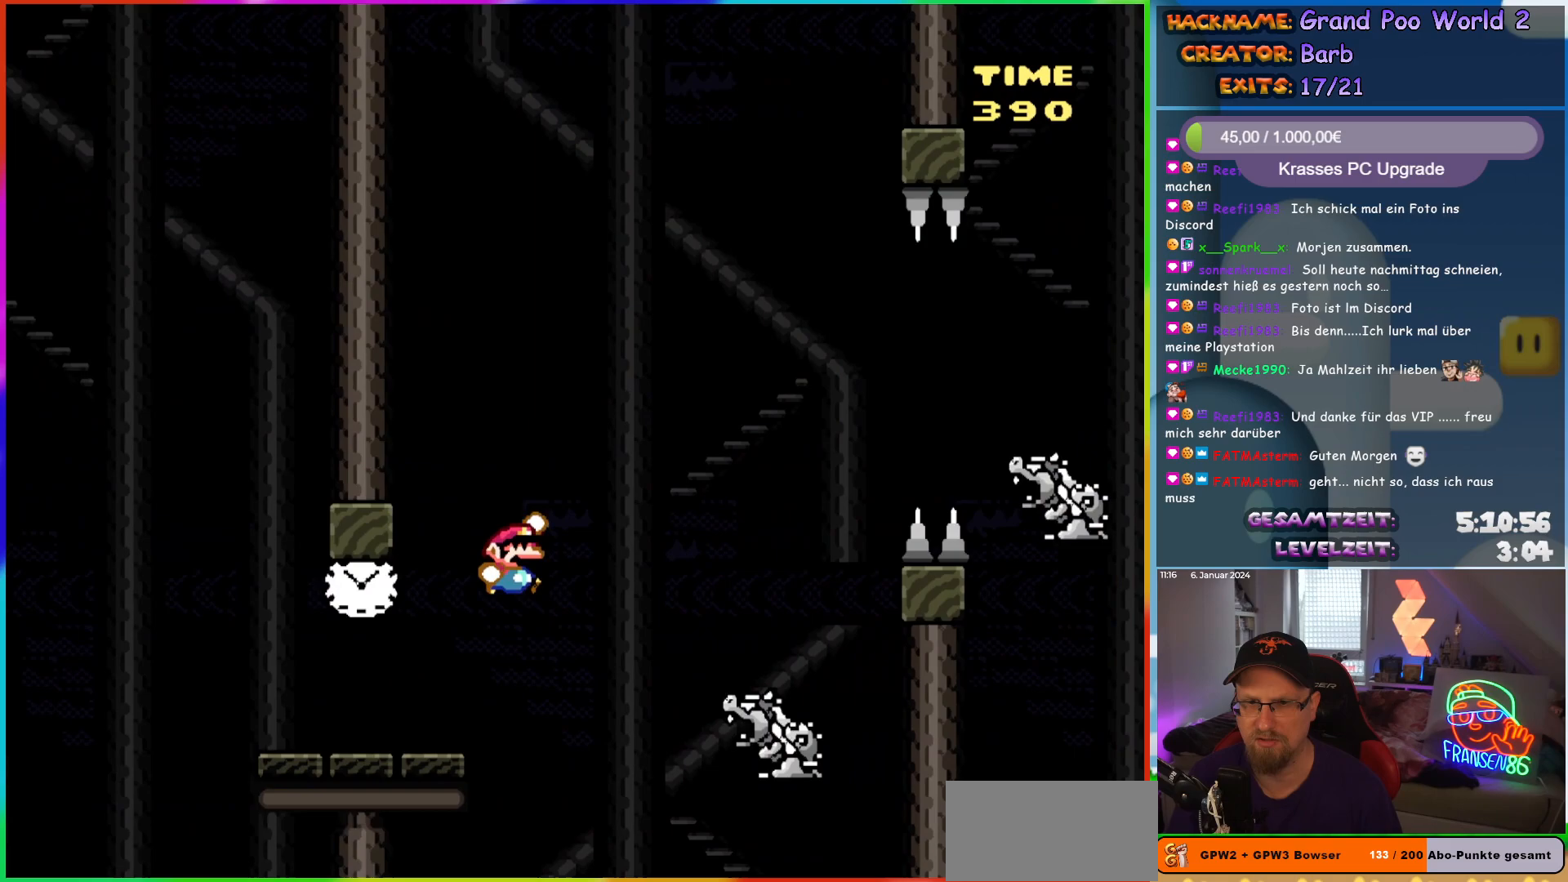
{"buttons": ["B", "Y", "DPAD_RIGHT"], "events": [[433, "B", "down"]]}
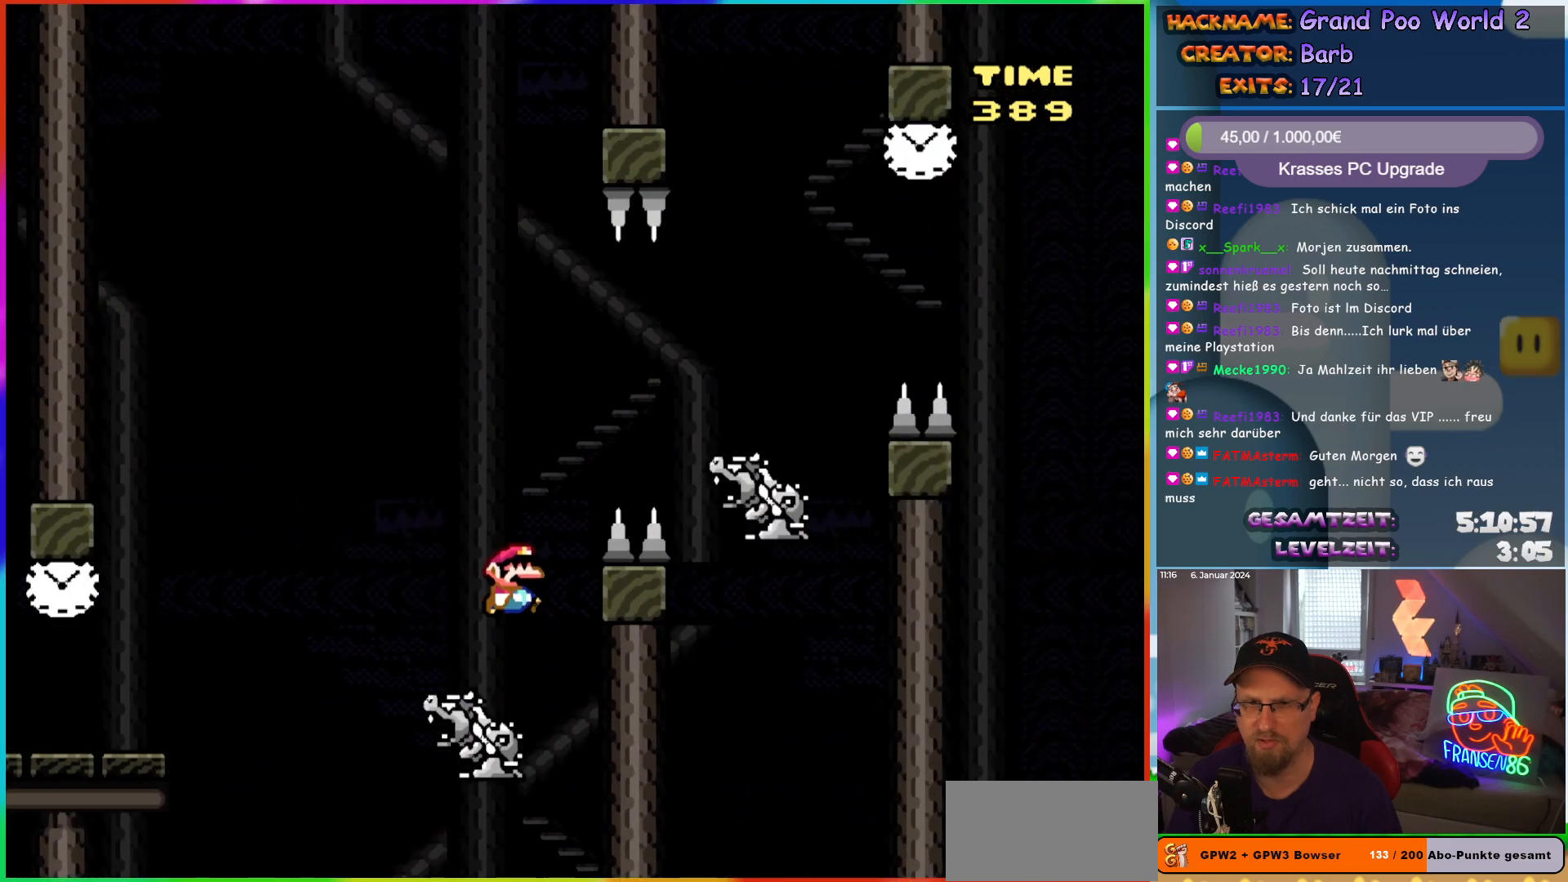
{"buttons": ["B", "Y", "DPAD_RIGHT"], "events": [[150, "B", "up"], [400, "B", "down"]]}
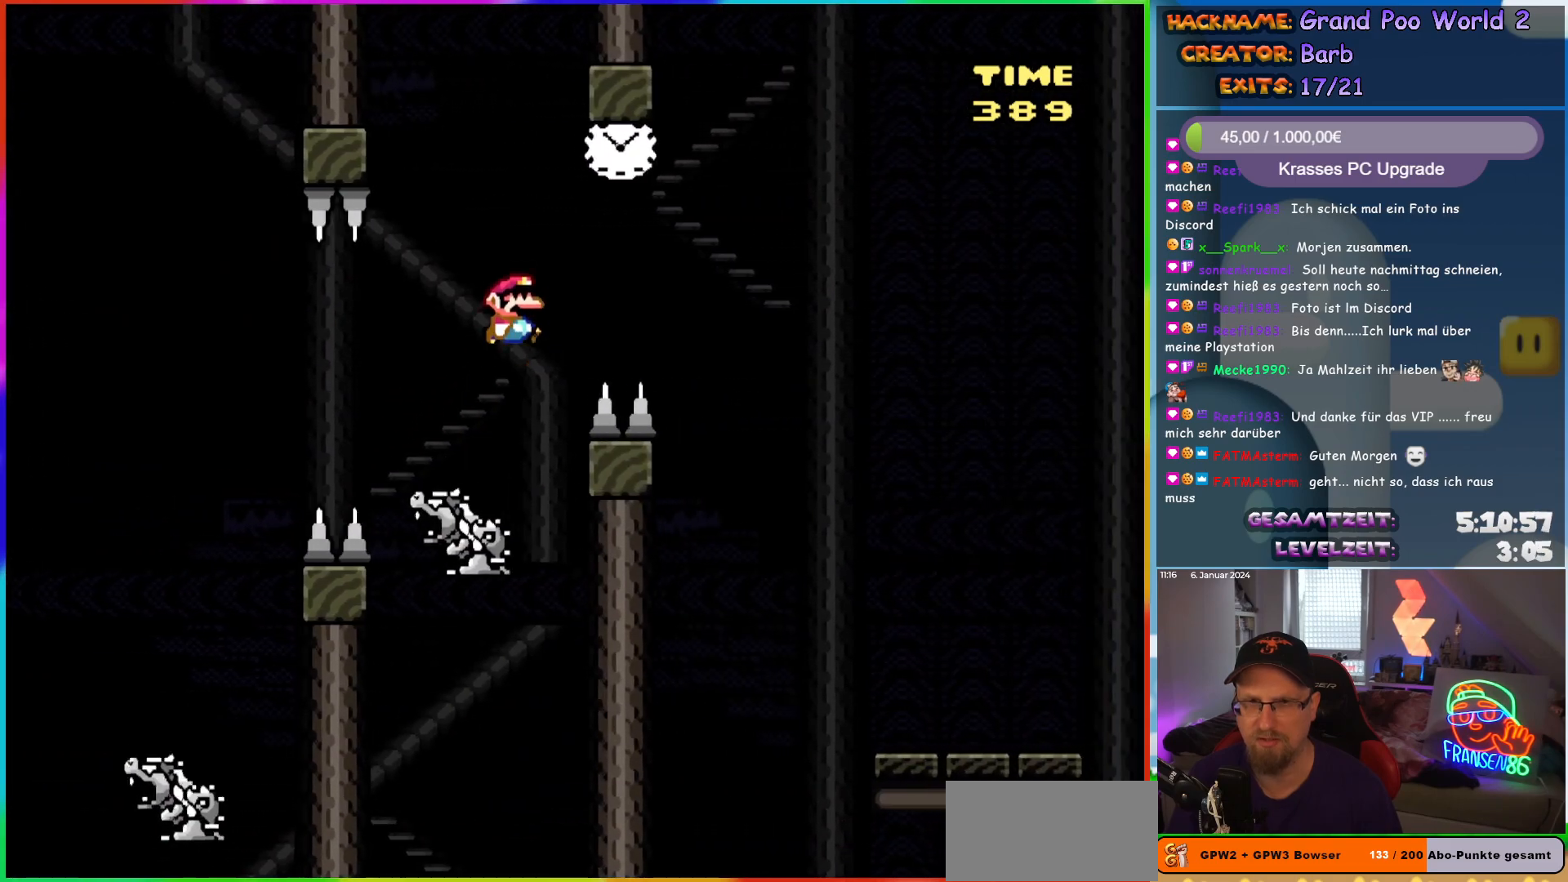
{"buttons": ["X", "DPAD_RIGHT"], "events": [[333, "B", "up"], [367, "Y", "up"], [400, "X", "down"]]}
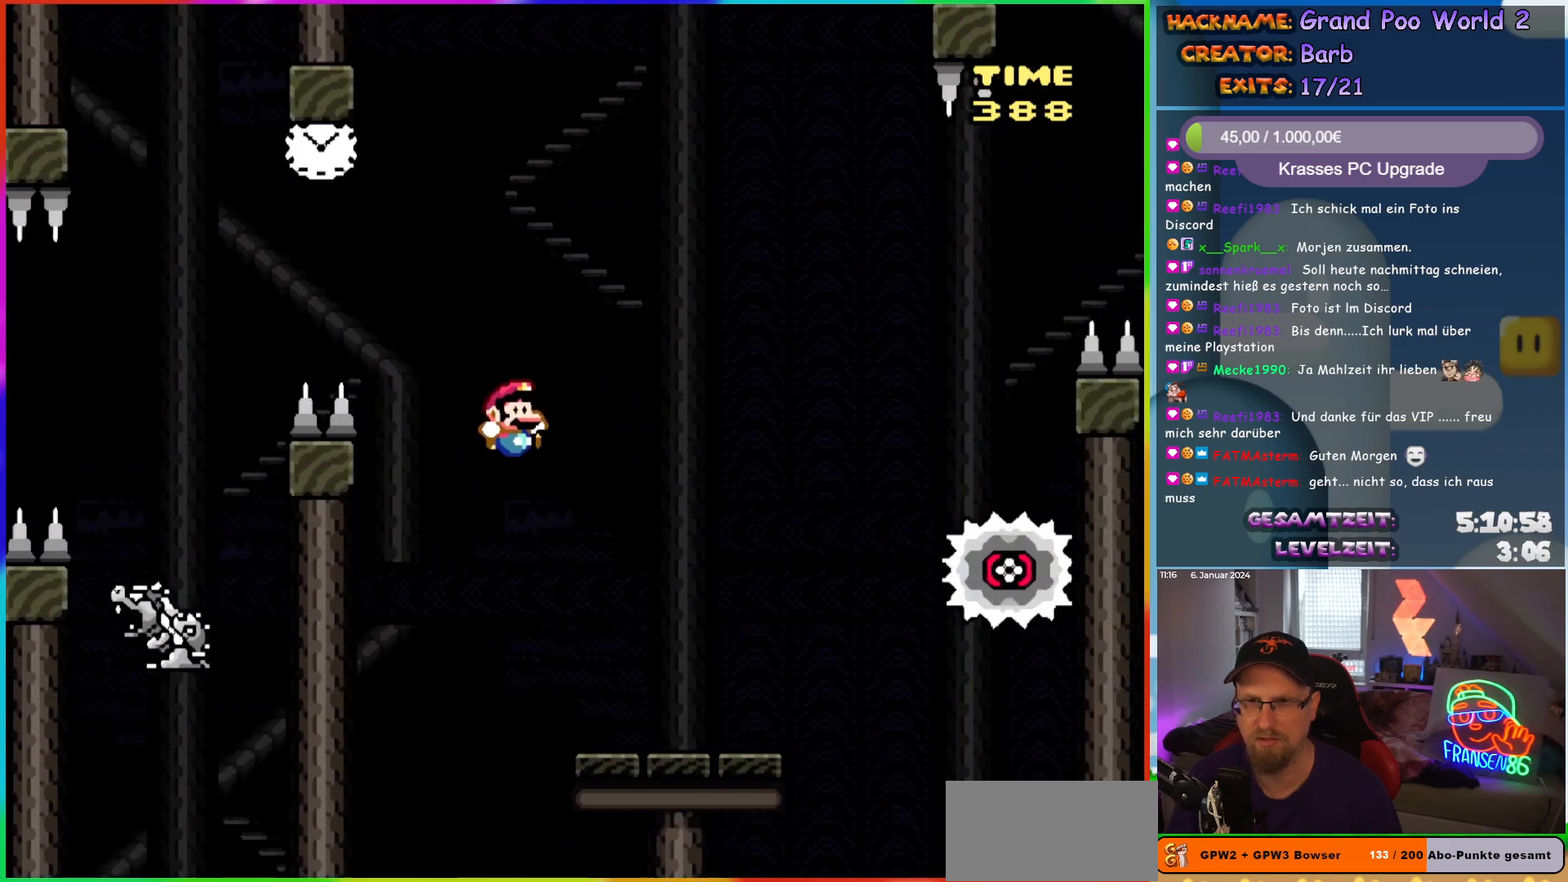
{"buttons": ["A", "X", "DPAD_RIGHT"], "events": [[367, "A", "down"]]}
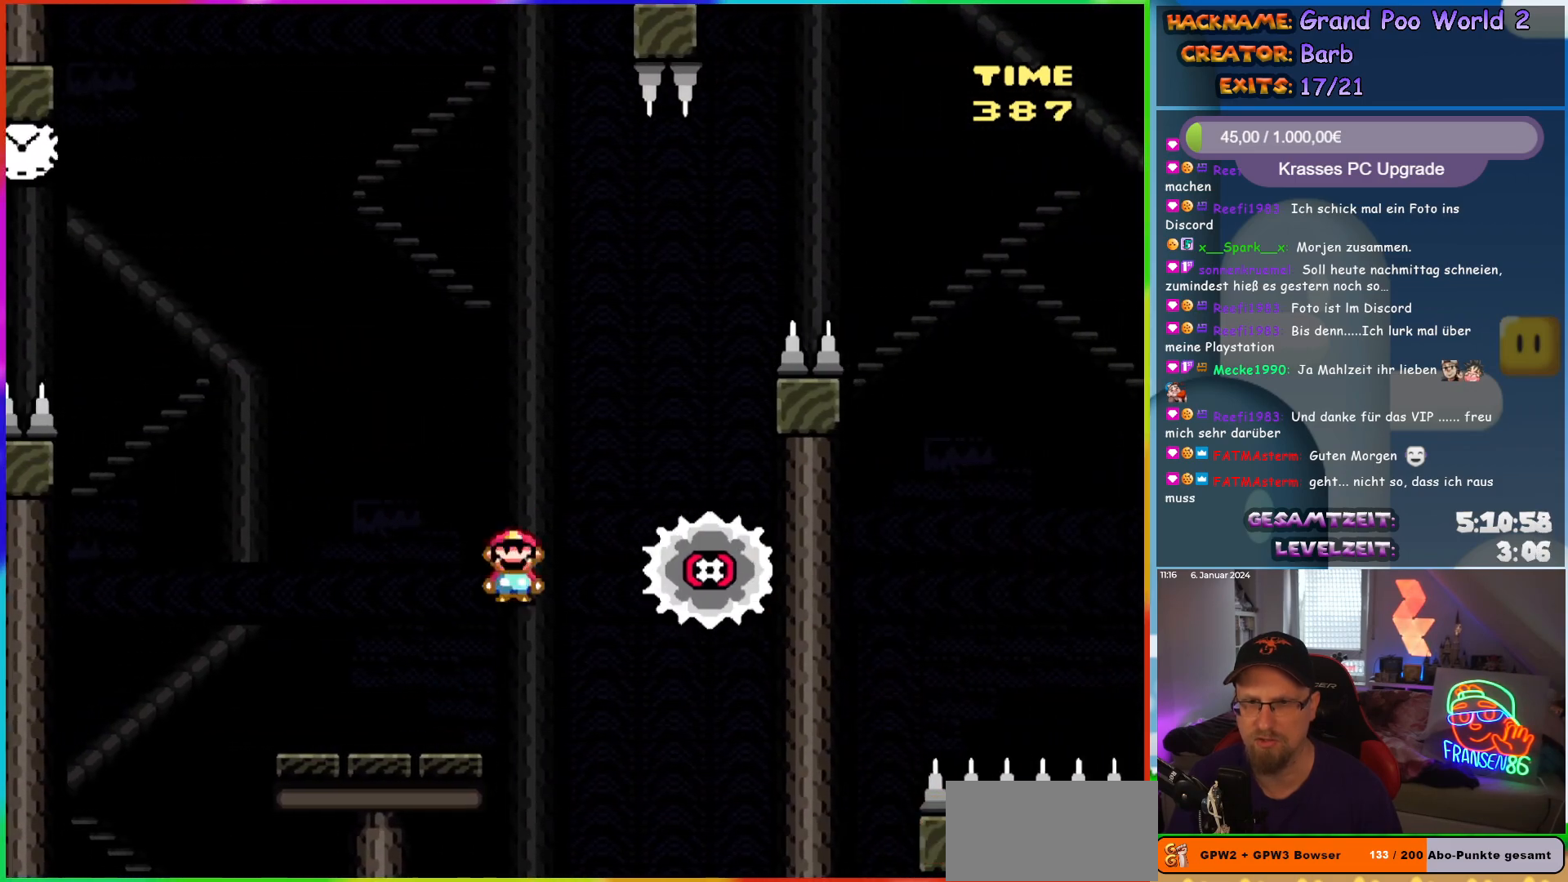
{"buttons": ["A", "X"], "events": [[267, "DPAD_RIGHT", "up"], [267, "DPAD_UP", "down"], [283, "DPAD_LEFT", "down"], [283, "DPAD_UP", "up"], [450, "DPAD_LEFT", "up"]]}
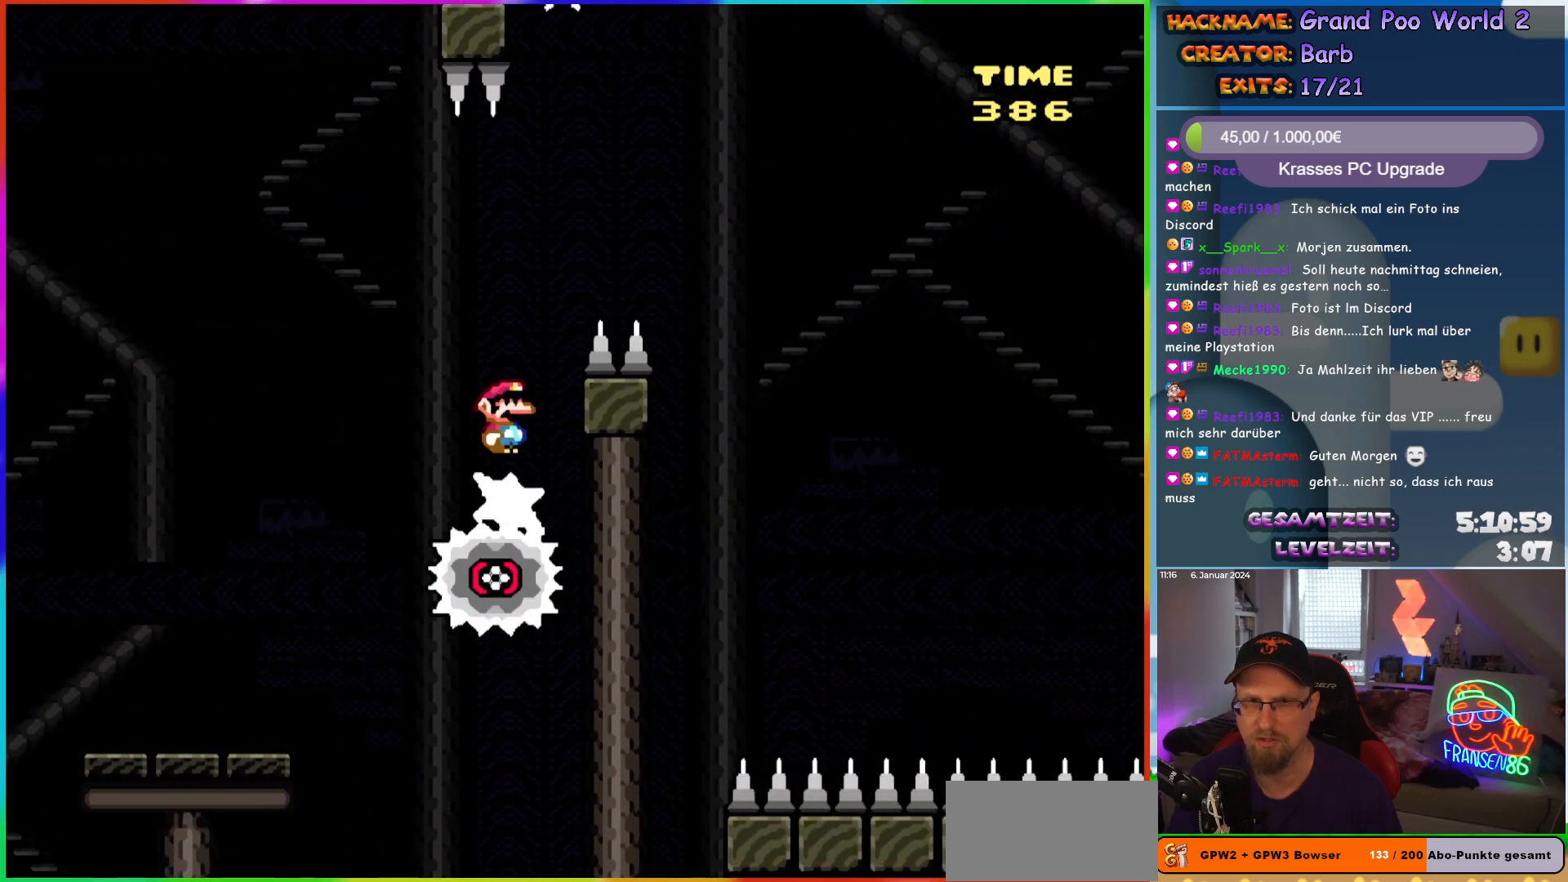
{"buttons": ["A", "X", "DPAD_RIGHT"], "events": [[67, "DPAD_RIGHT", "down"]]}
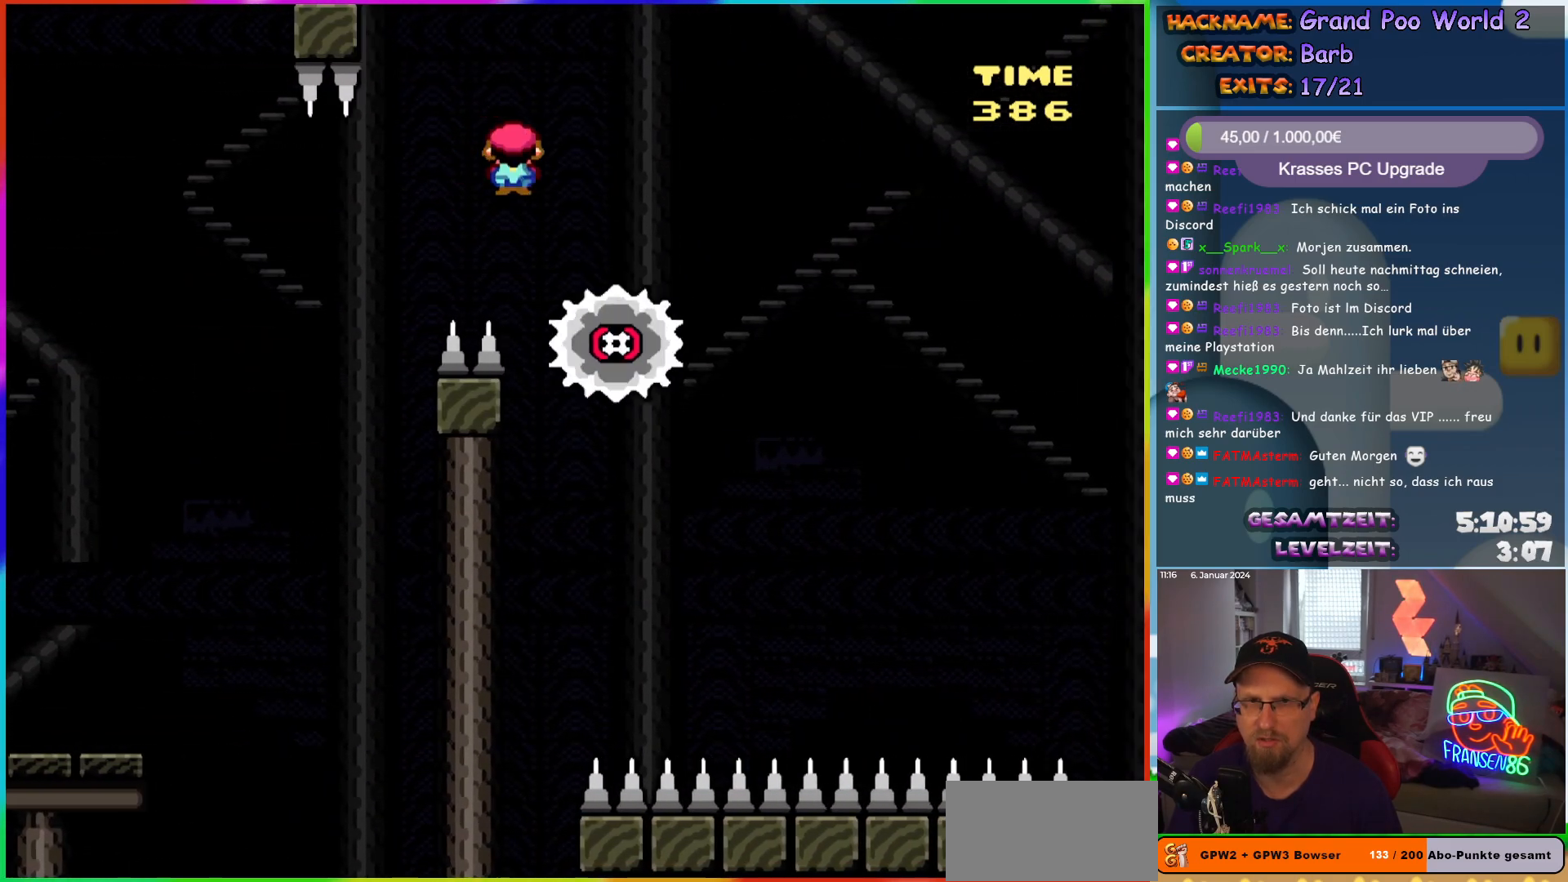
{"buttons": ["X", "DPAD_RIGHT"], "events": [[217, "A", "up"]]}
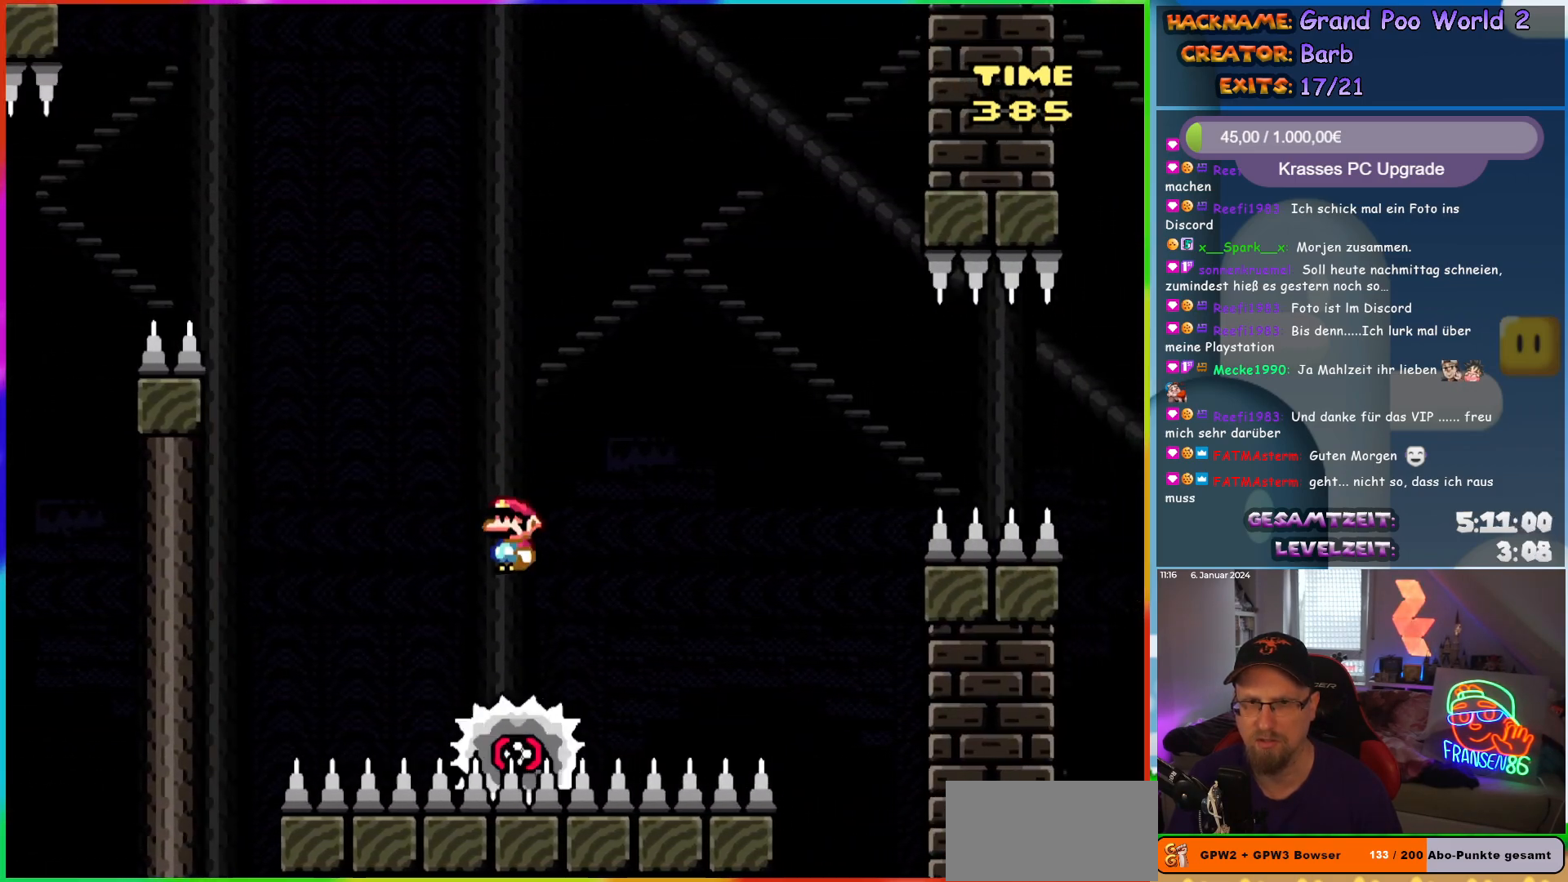
{"buttons": ["X", "DPAD_RIGHT"], "events": [[50, "DPAD_RIGHT", "up"], [83, "DPAD_LEFT", "down"], [167, "DPAD_UP", "down"], [183, "DPAD_LEFT", "up"], [200, "DPAD_RIGHT", "down"], [200, "DPAD_UP", "up"]]}